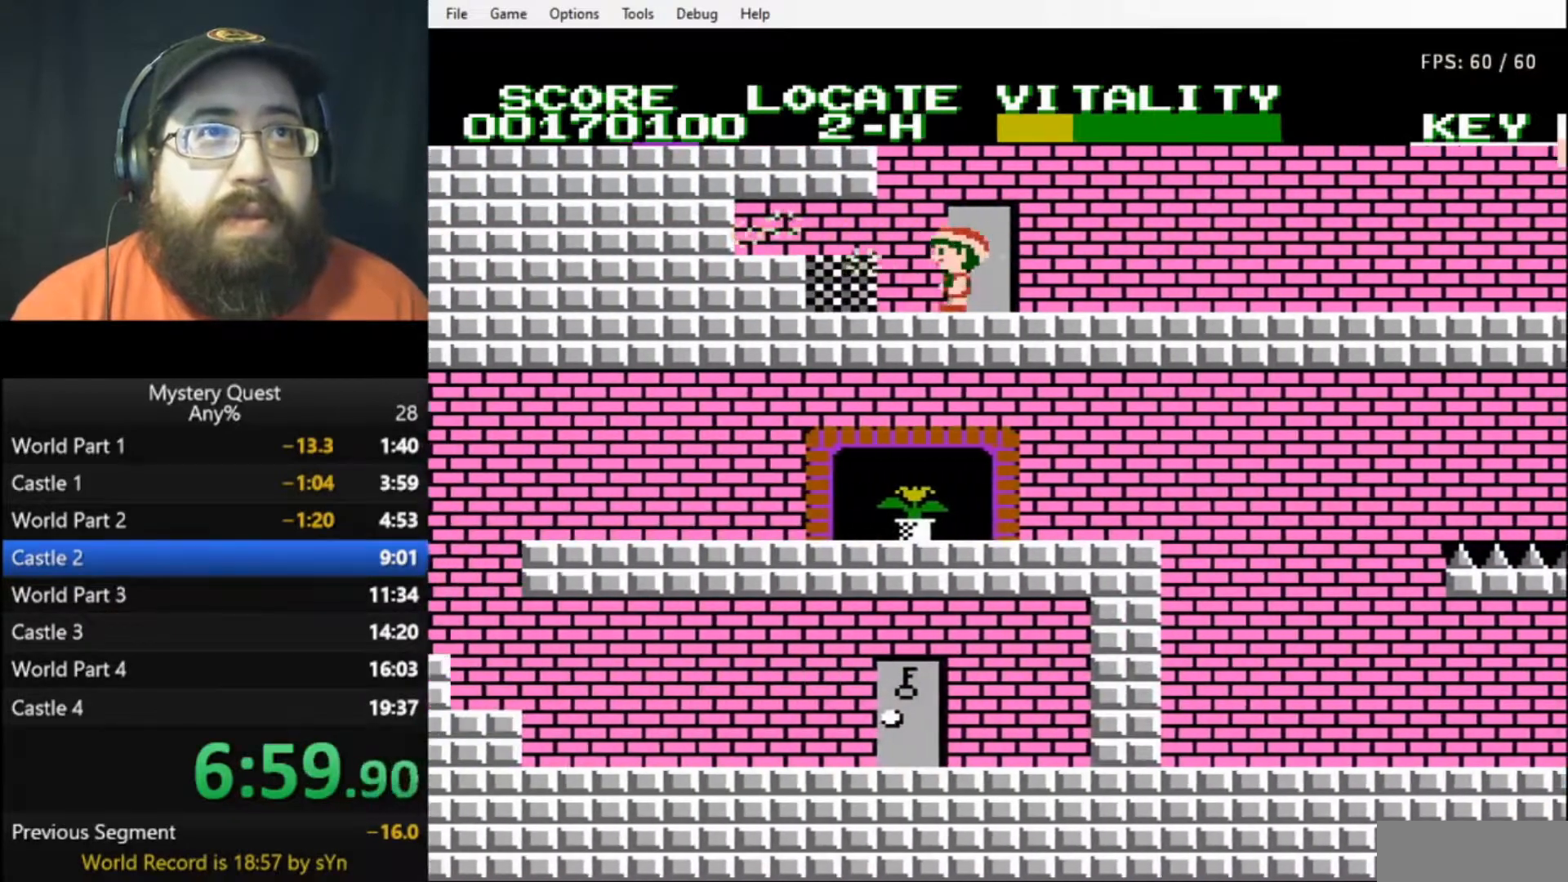
Gameplay with a controller (Nintendo layout); each line is a JSON object with the inputs held at the frame after it. "events" lists button and stick changes between this image and that frame as [ms after this image, input, new state], when the widget could be followed in between. Not read: L3 R3.
{"buttons": ["DPAD_LEFT"], "events": [[33, "B", "down"], [67, "B", "up"], [167, "B", "down"], [200, "B", "up"], [267, "B", "down"], [333, "B", "up"], [400, "B", "down"], [467, "B", "up"]]}
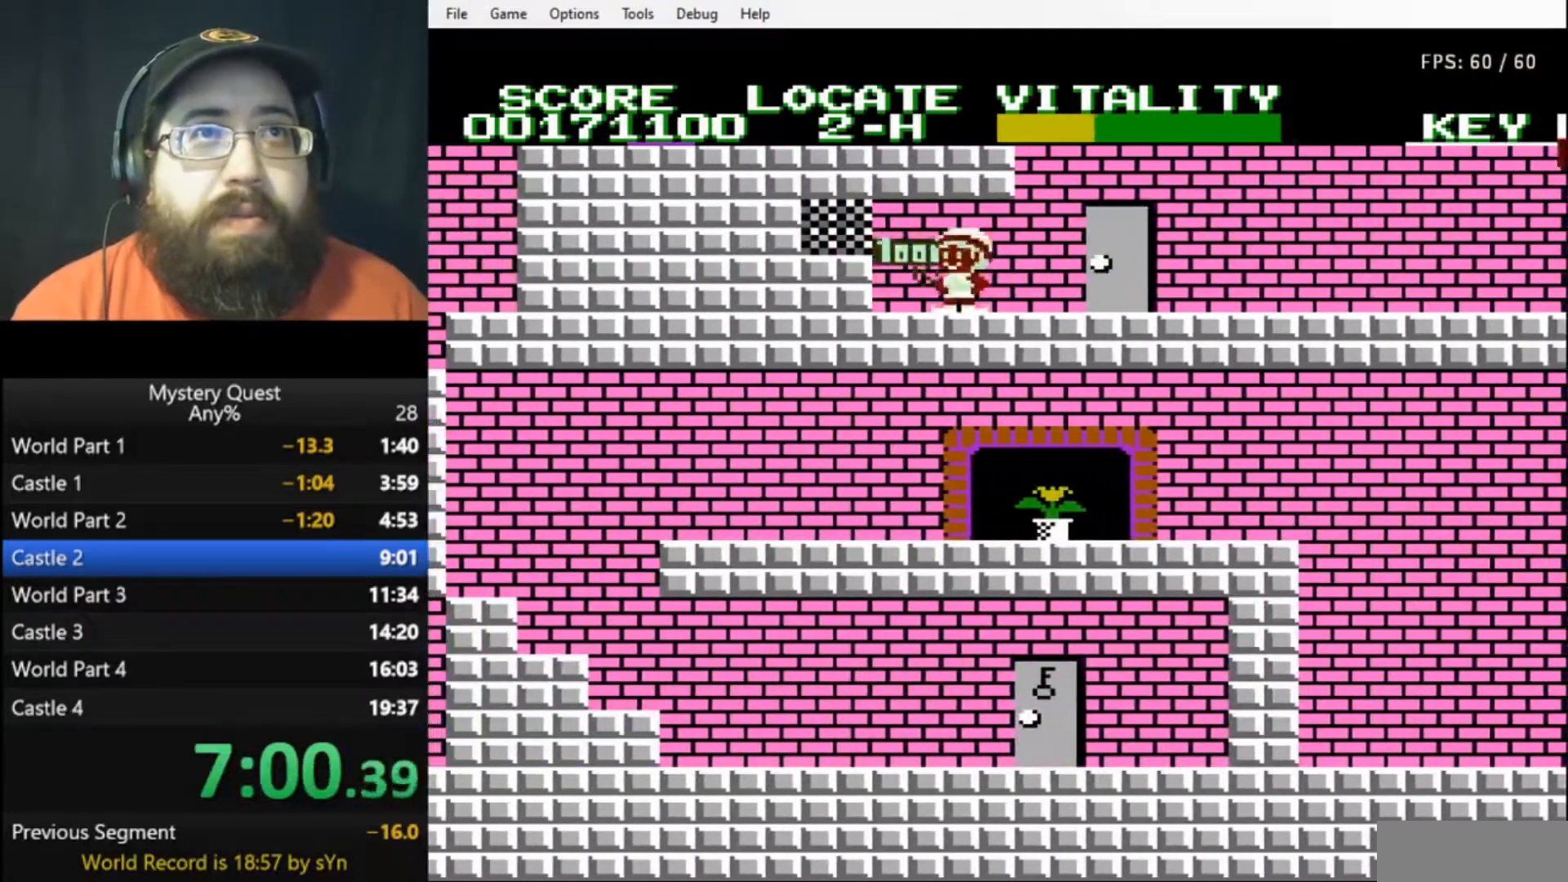
{"buttons": ["DPAD_LEFT"], "events": [[33, "B", "down"], [67, "A", "down"], [100, "B", "up"], [200, "B", "down"], [333, "A", "up"], [333, "B", "up"]]}
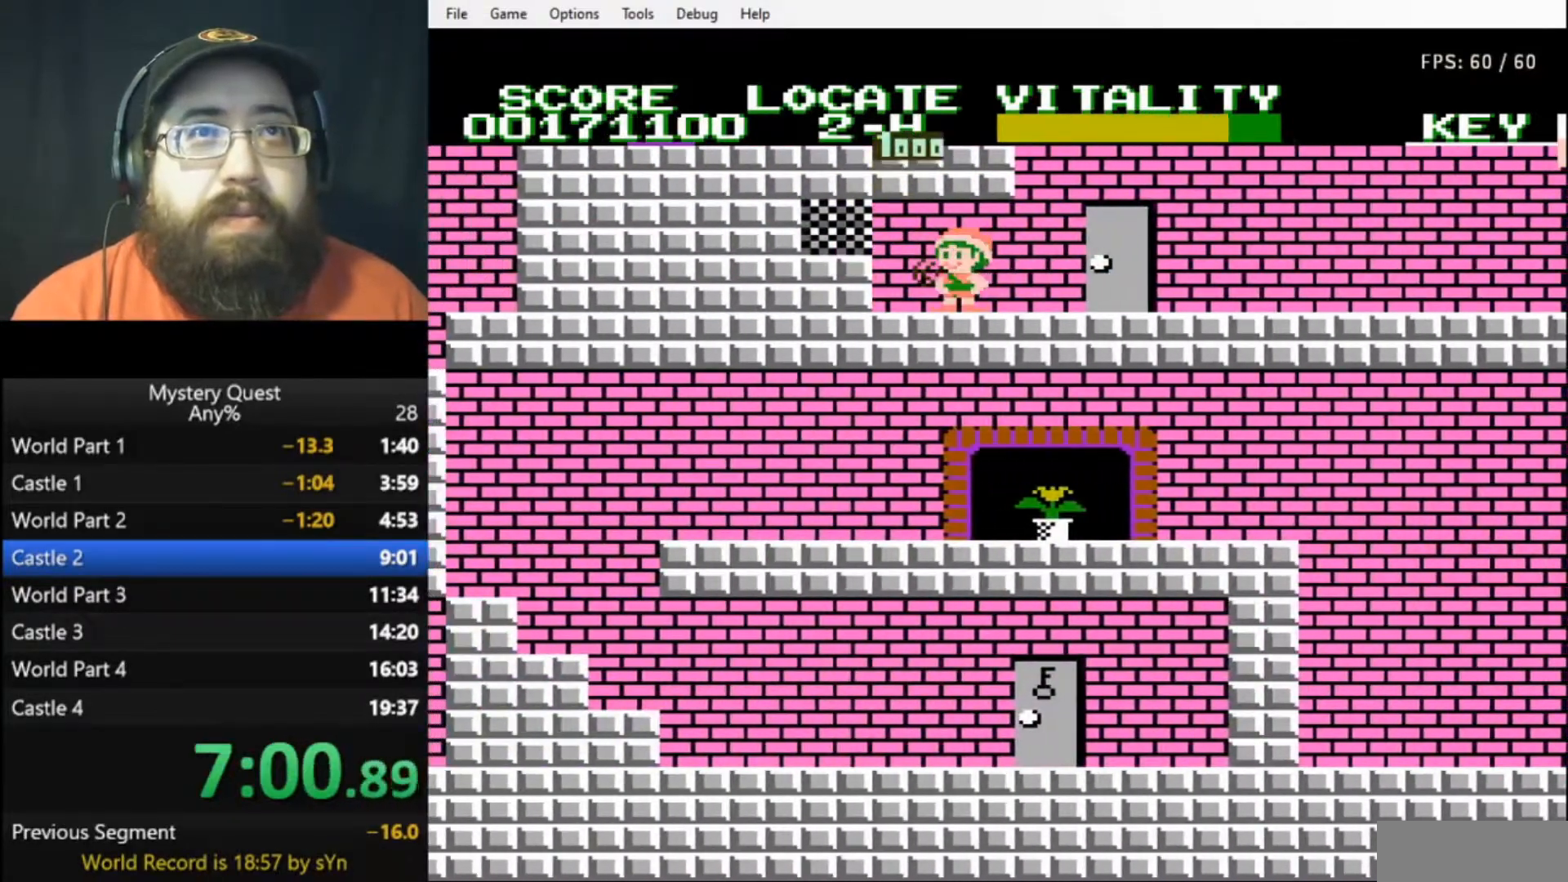
{"buttons": ["DPAD_LEFT"], "events": []}
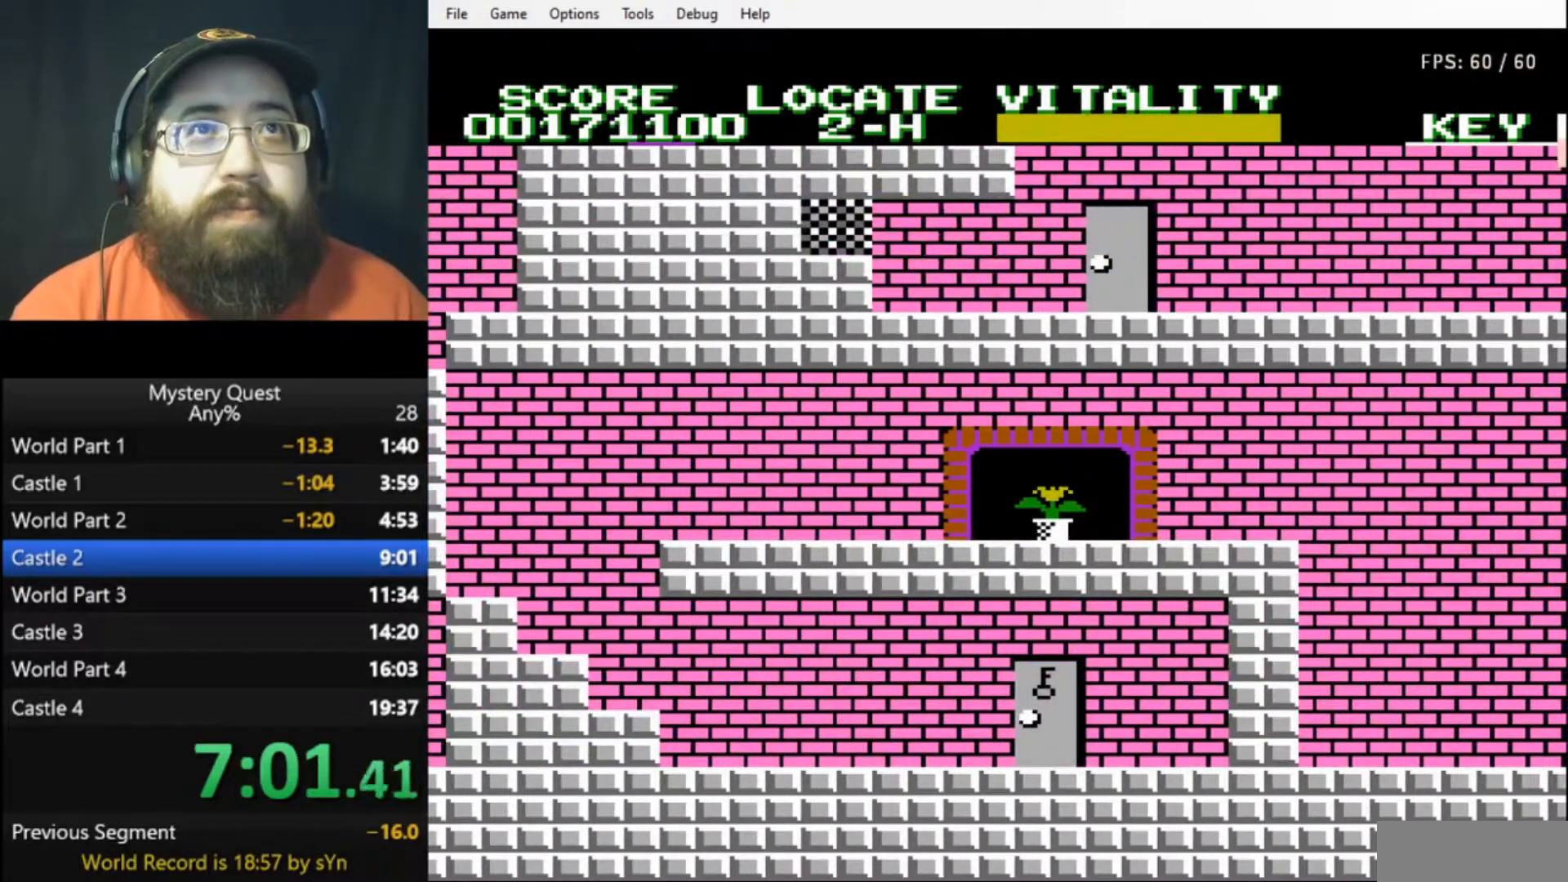
{"buttons": ["DPAD_LEFT"], "events": [[67, "A", "down"], [233, "B", "down"], [267, "A", "up"], [333, "B", "up"], [400, "B", "down"], [433, "B", "up"]]}
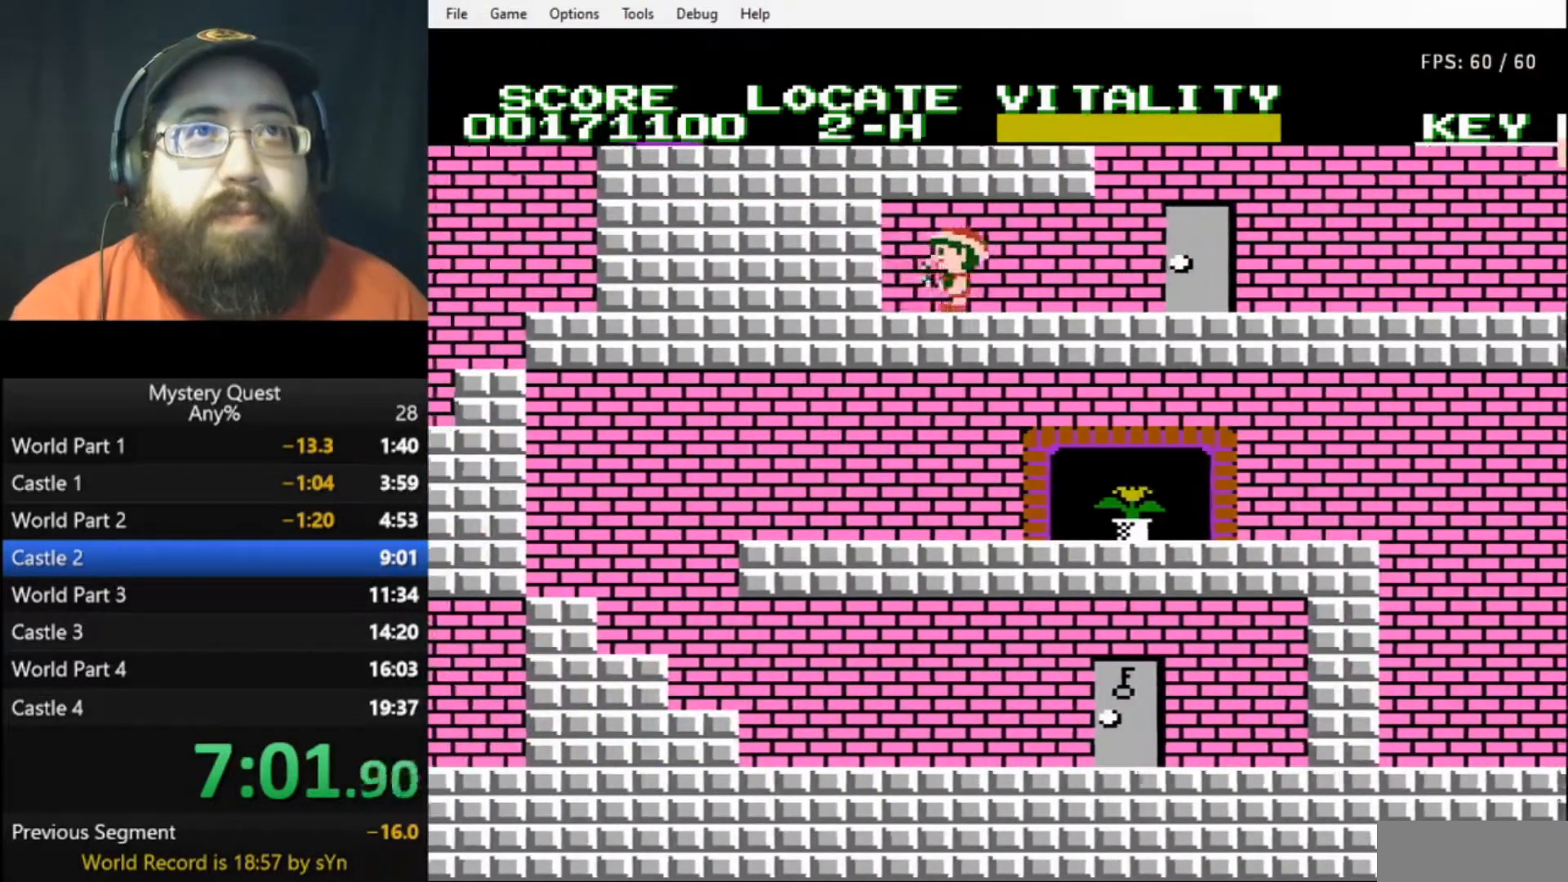
{"buttons": ["DPAD_LEFT"], "events": [[33, "A", "down"], [167, "B", "down"], [200, "A", "up"], [233, "B", "up"], [267, "B", "down"], [367, "B", "up"], [400, "B", "down"], [467, "B", "up"]]}
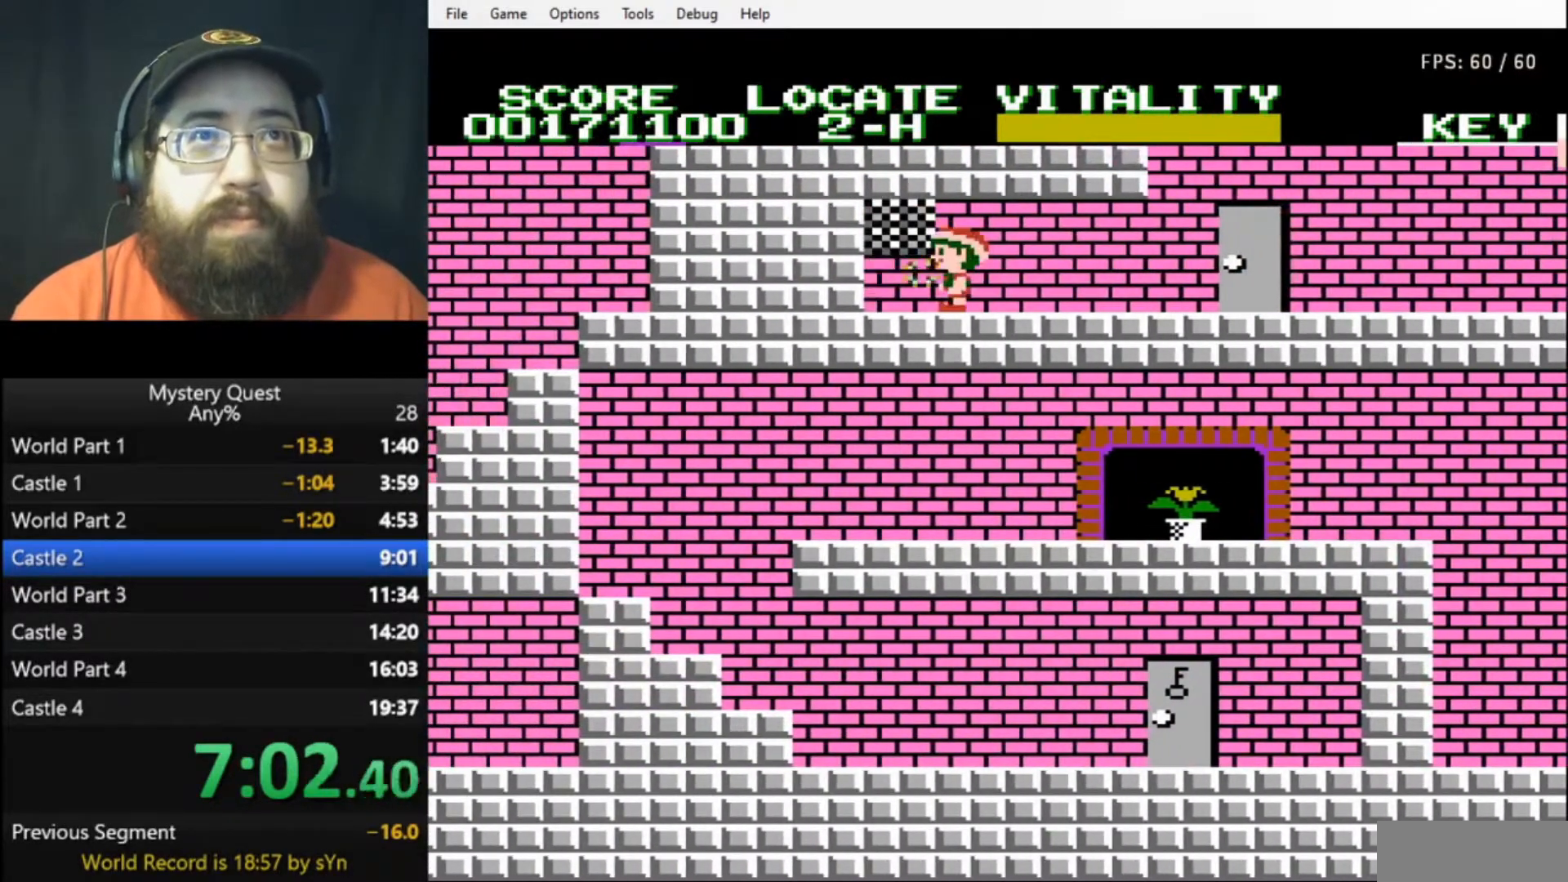
{"buttons": ["DPAD_LEFT"], "events": [[33, "B", "down"], [67, "A", "down"], [100, "B", "up"], [200, "B", "down"], [233, "A", "up"], [267, "B", "up"], [367, "A", "down"], [367, "B", "down"], [467, "A", "up"], [467, "B", "up"]]}
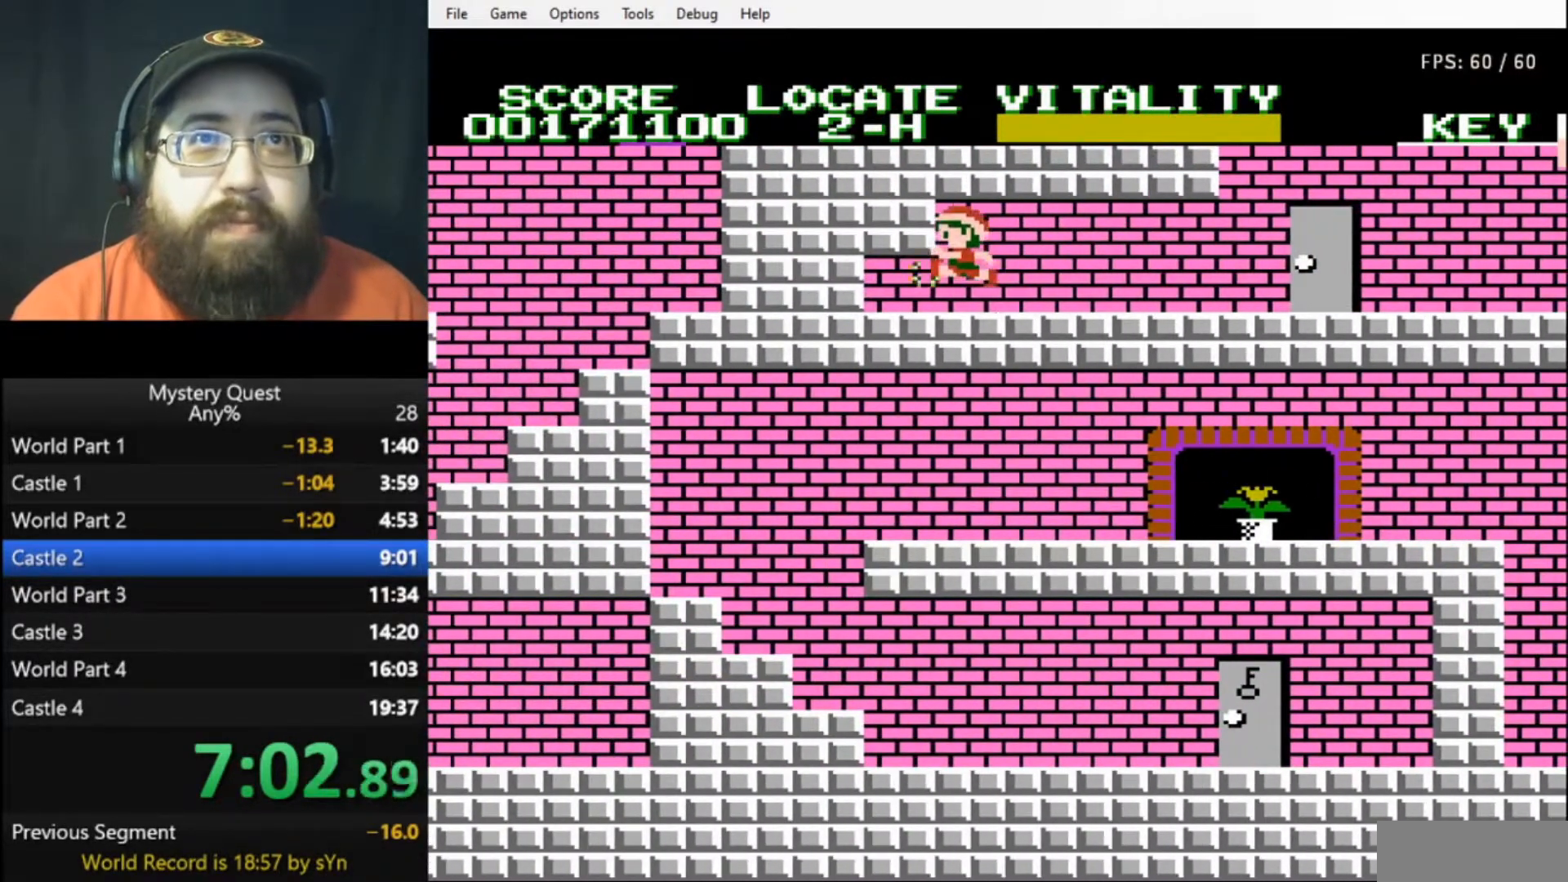
{"buttons": [], "events": [[67, "A", "down"], [167, "A", "up"], [167, "DPAD_LEFT", "up"], [267, "A", "down"], [333, "A", "up"]]}
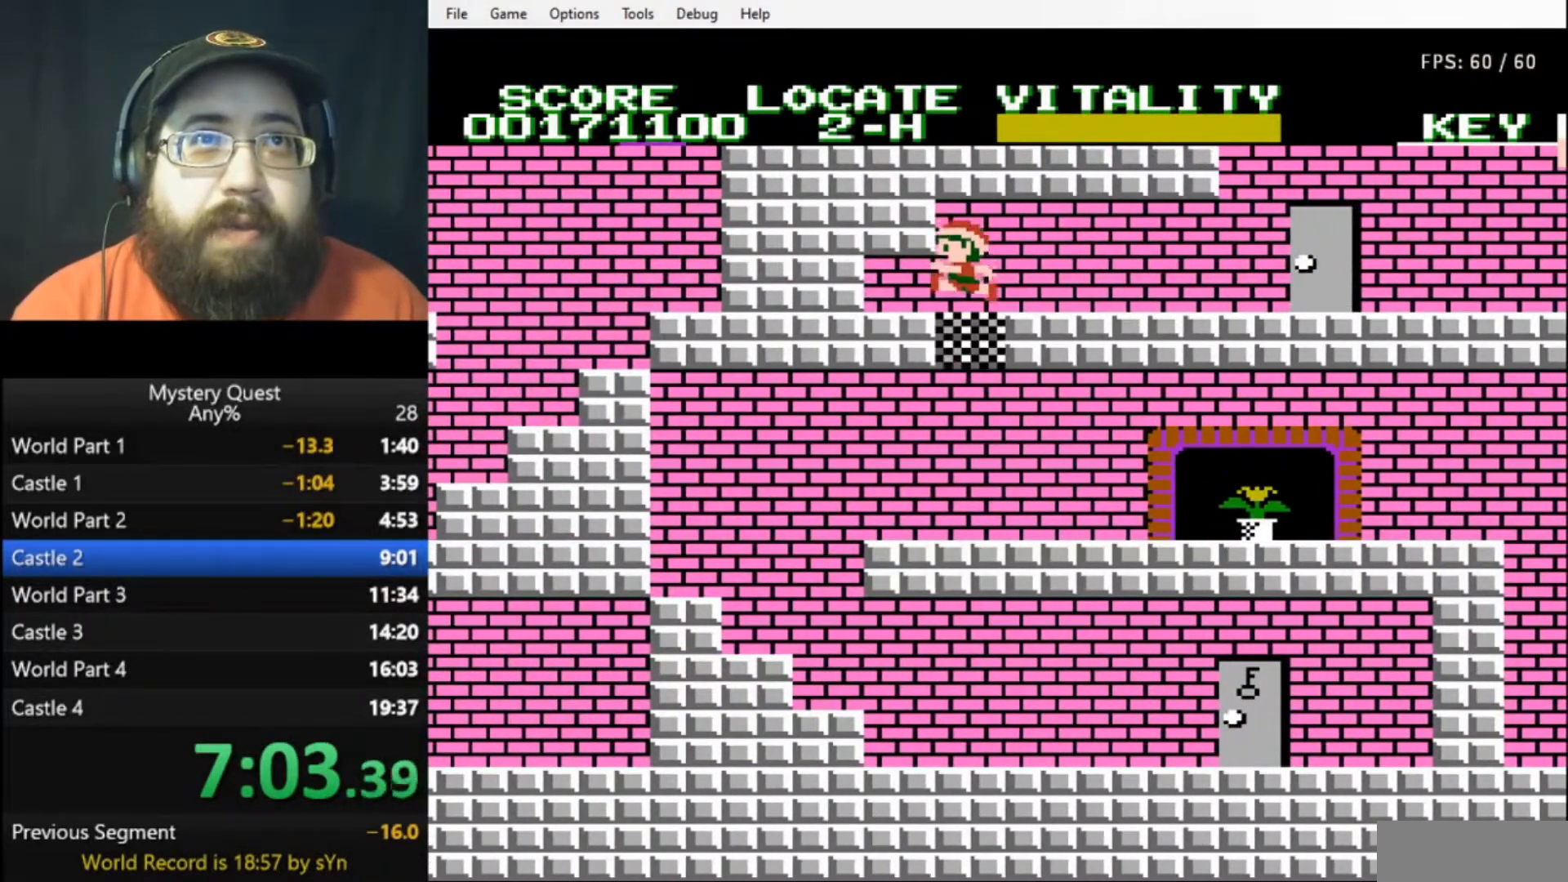
{"buttons": ["DPAD_LEFT"], "events": [[233, "DPAD_LEFT", "down"], [433, "B", "down"], [500, "B", "up"]]}
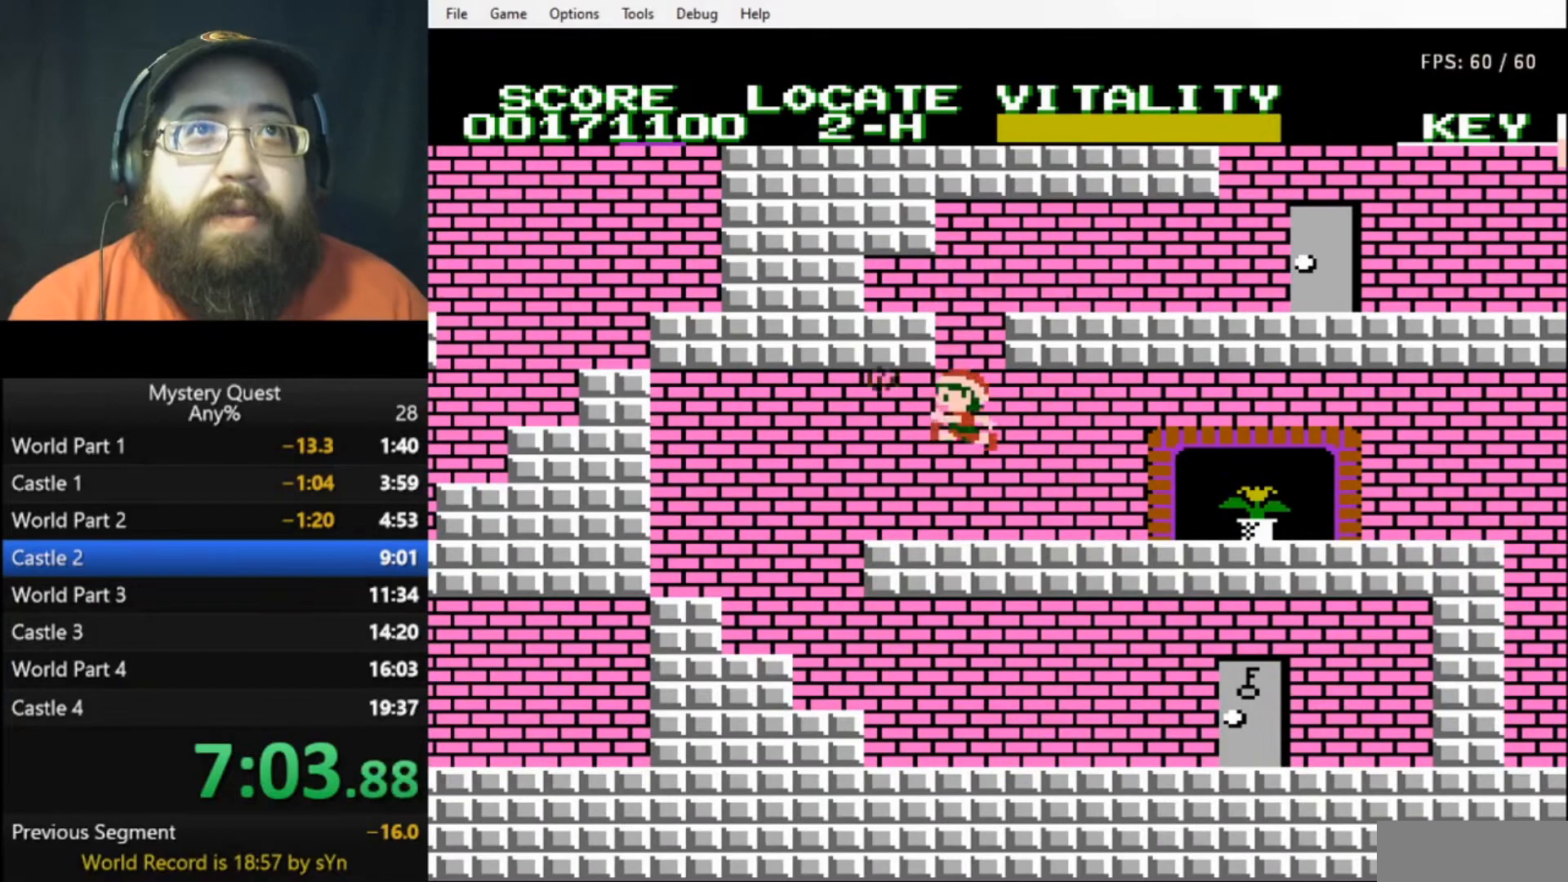
{"buttons": ["DPAD_RIGHT"], "events": [[100, "B", "down"], [167, "A", "down"], [200, "B", "up"], [233, "A", "up"], [400, "DPAD_LEFT", "up"], [433, "DPAD_RIGHT", "down"]]}
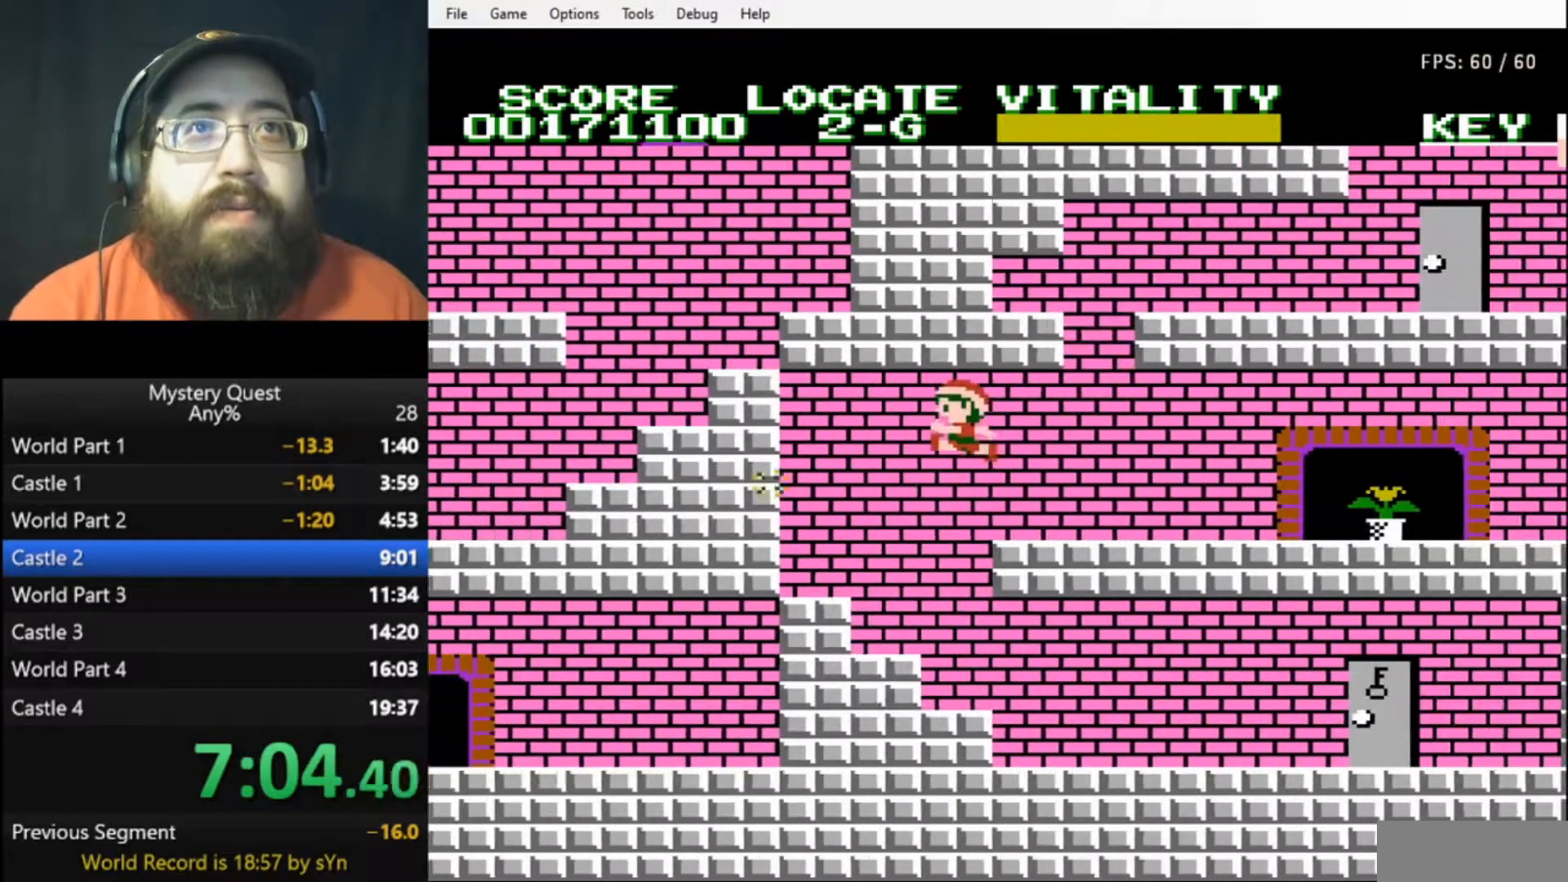
{"buttons": ["DPAD_RIGHT"], "events": []}
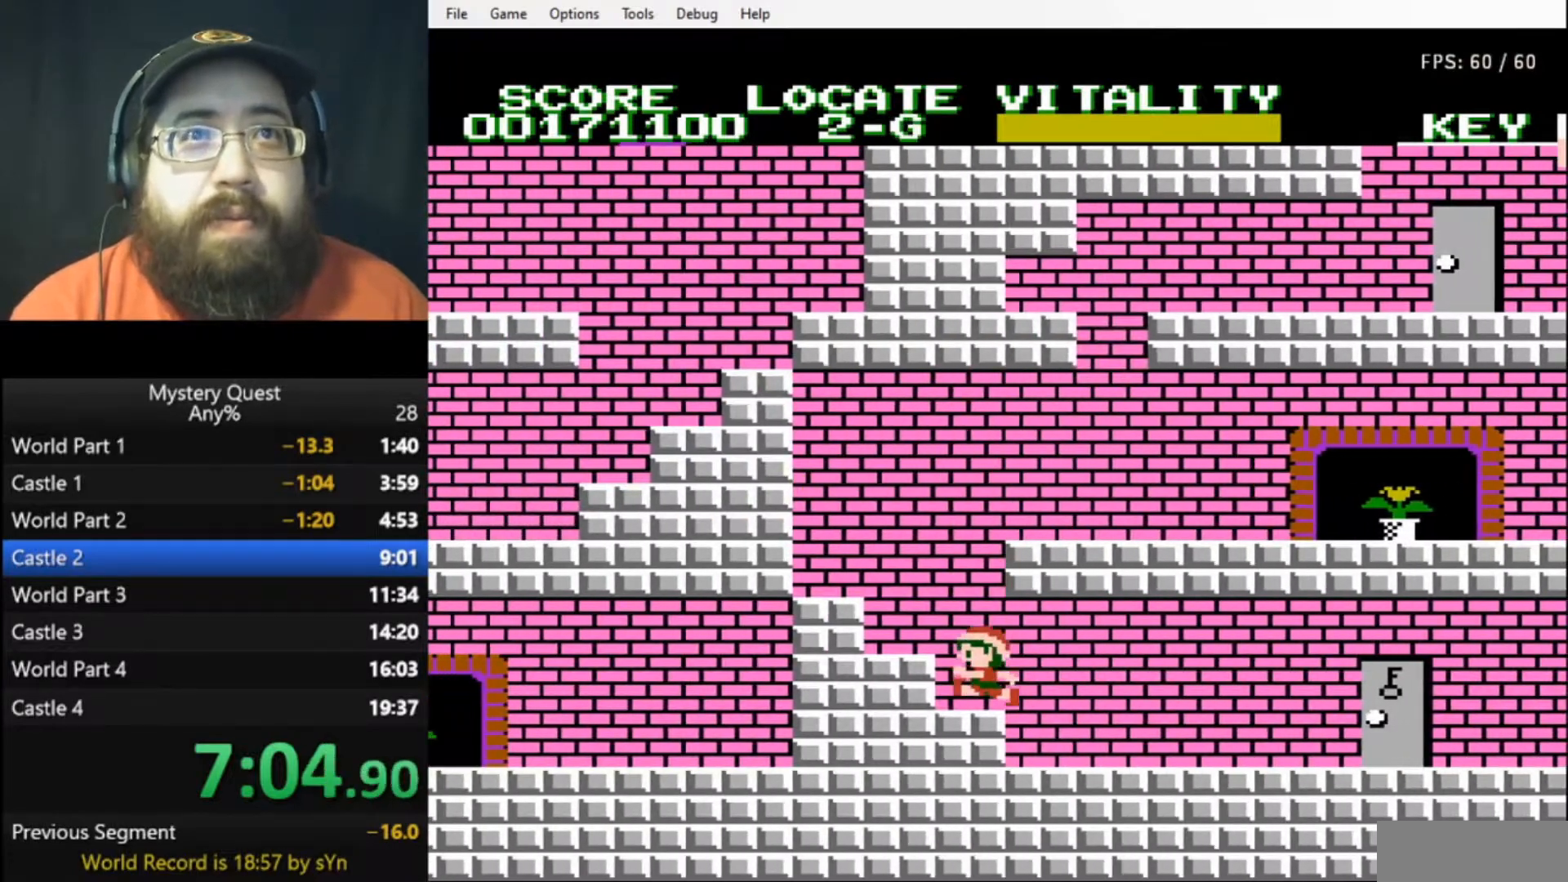
{"buttons": ["B", "DPAD_RIGHT"], "events": [[33, "B", "down"], [133, "B", "up"], [167, "B", "down"], [267, "B", "up"], [333, "B", "down"], [400, "B", "up"], [467, "B", "down"]]}
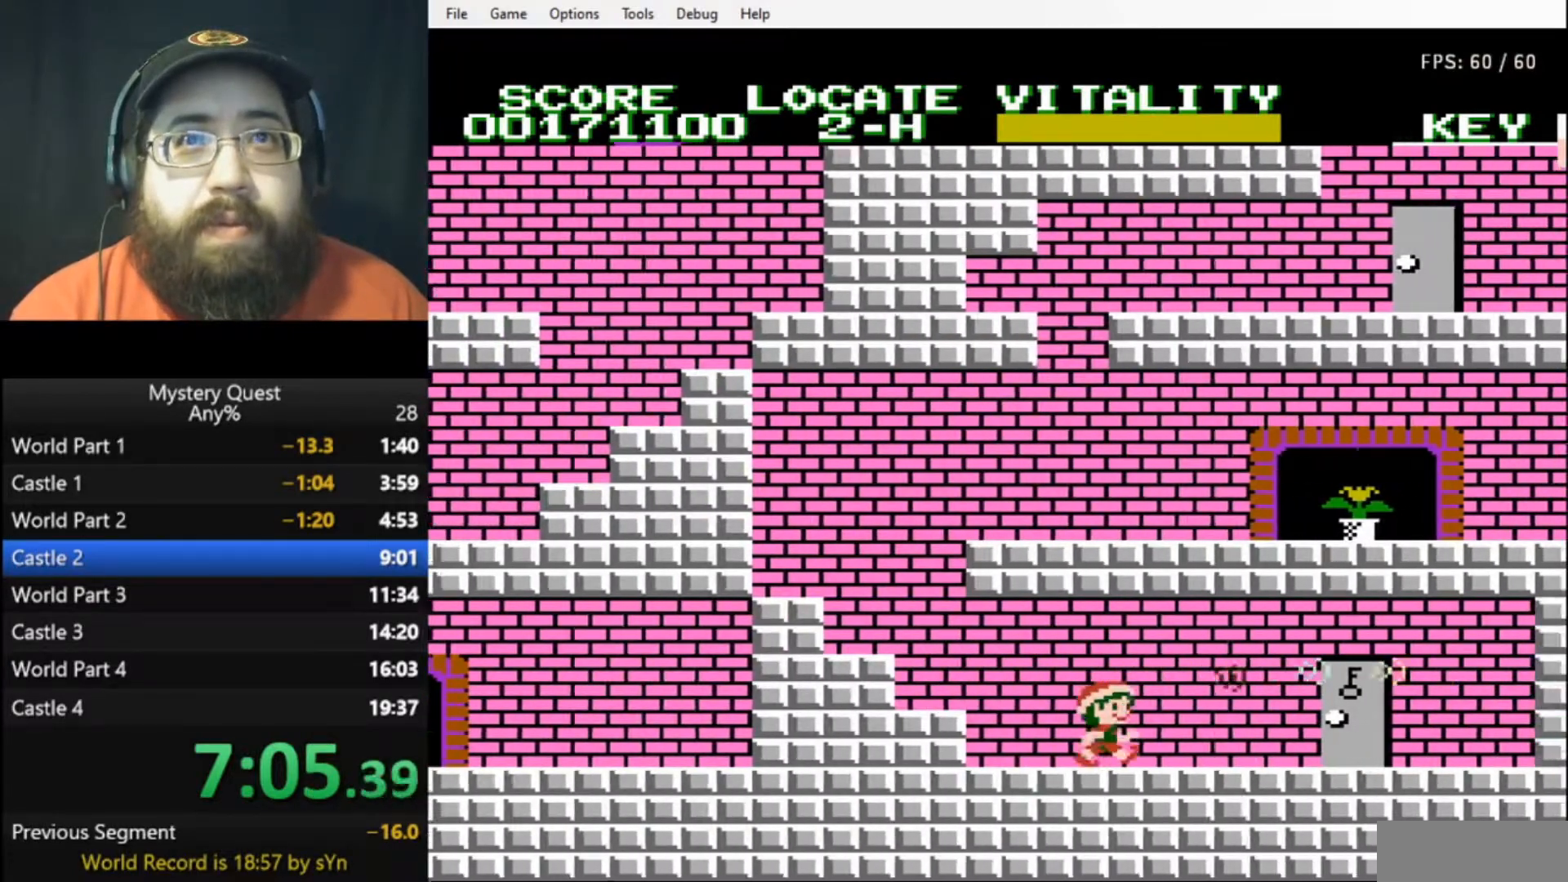
{"buttons": ["B", "DPAD_RIGHT"], "events": [[33, "B", "up"], [133, "B", "down"], [167, "B", "up"], [233, "B", "down"], [300, "B", "up"], [400, "B", "down"], [433, "B", "up"], [500, "B", "down"]]}
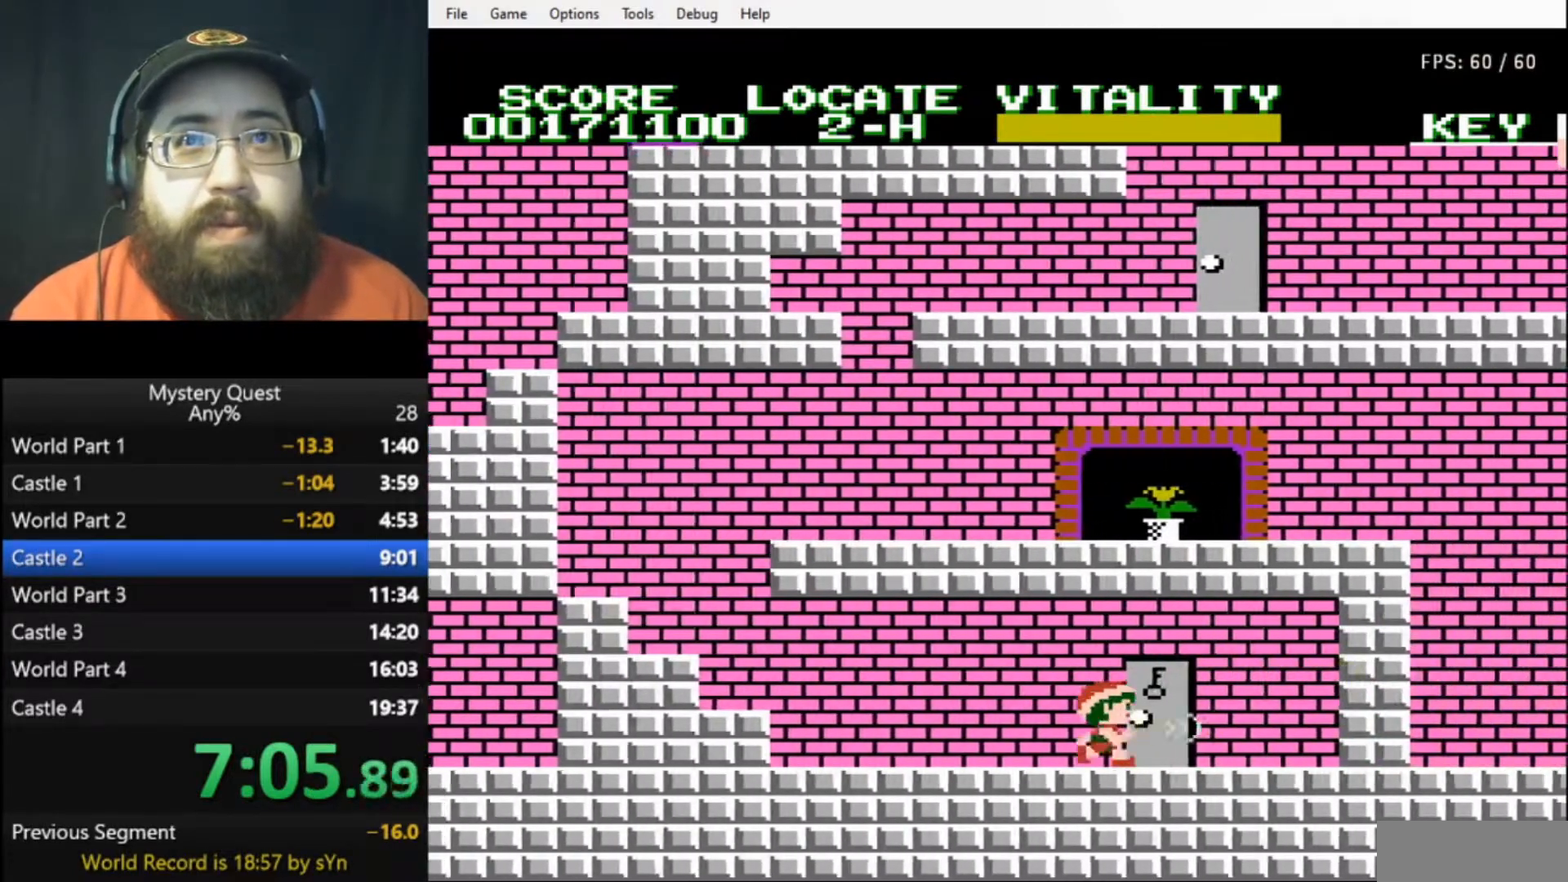
{"buttons": [], "events": [[67, "B", "up"], [100, "DPAD_UP", "down"], [167, "DPAD_RIGHT", "up"], [233, "DPAD_UP", "up"]]}
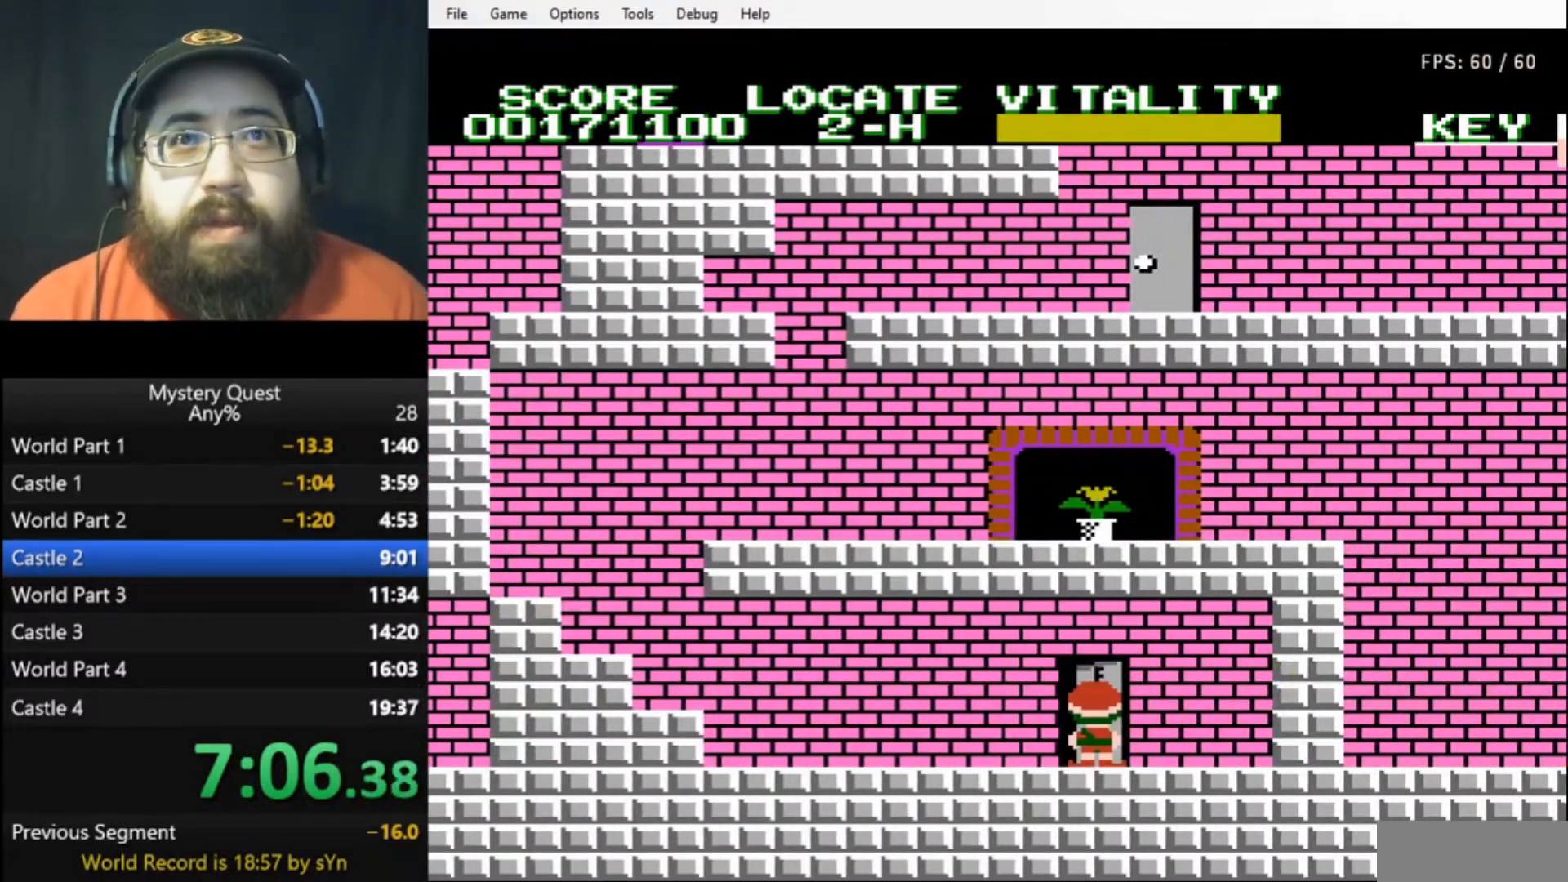
{"buttons": [], "events": []}
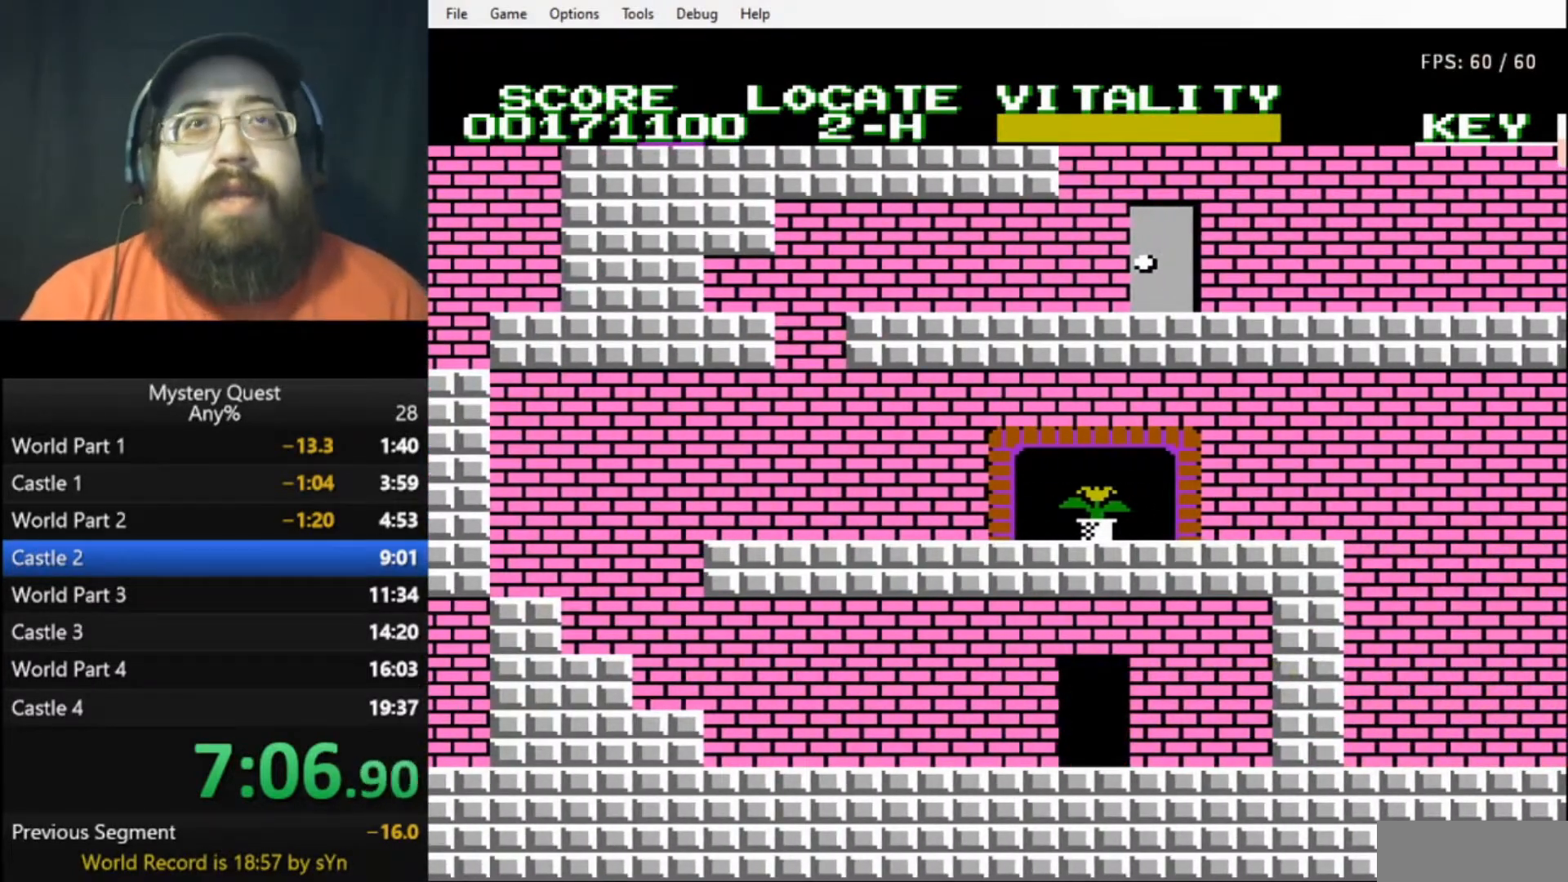
{"buttons": [], "events": []}
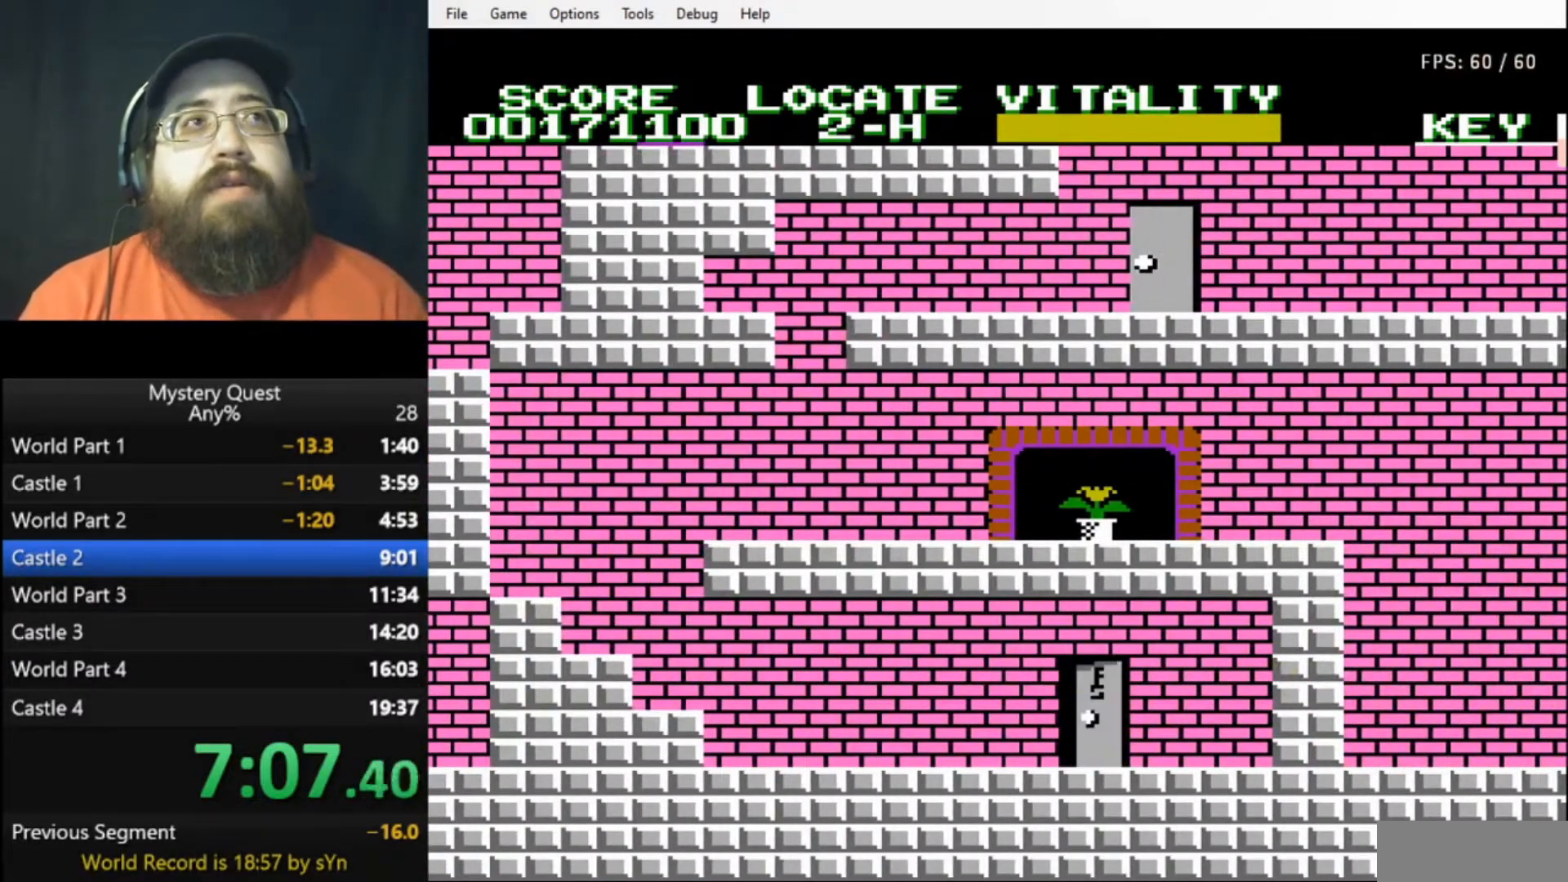
{"buttons": ["B", "DPAD_RIGHT"], "events": [[233, "DPAD_RIGHT", "down"], [367, "B", "down"], [400, "B", "up"], [500, "B", "down"]]}
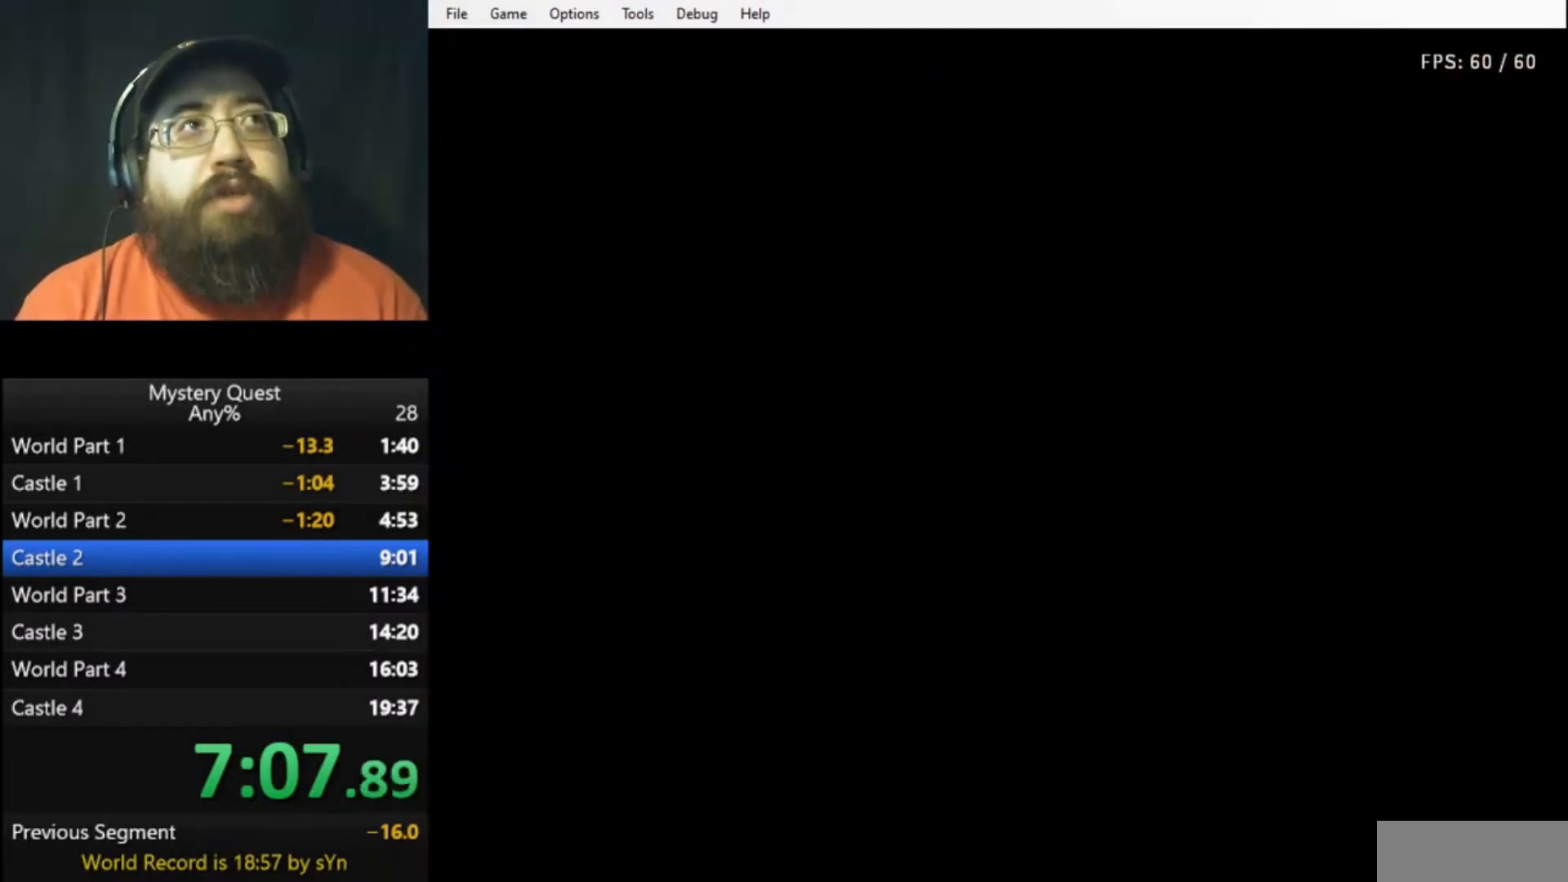
{"buttons": ["B", "DPAD_RIGHT"], "events": [[33, "B", "up"], [100, "B", "down"], [200, "B", "up"], [367, "B", "down"], [433, "B", "up"], [500, "B", "down"]]}
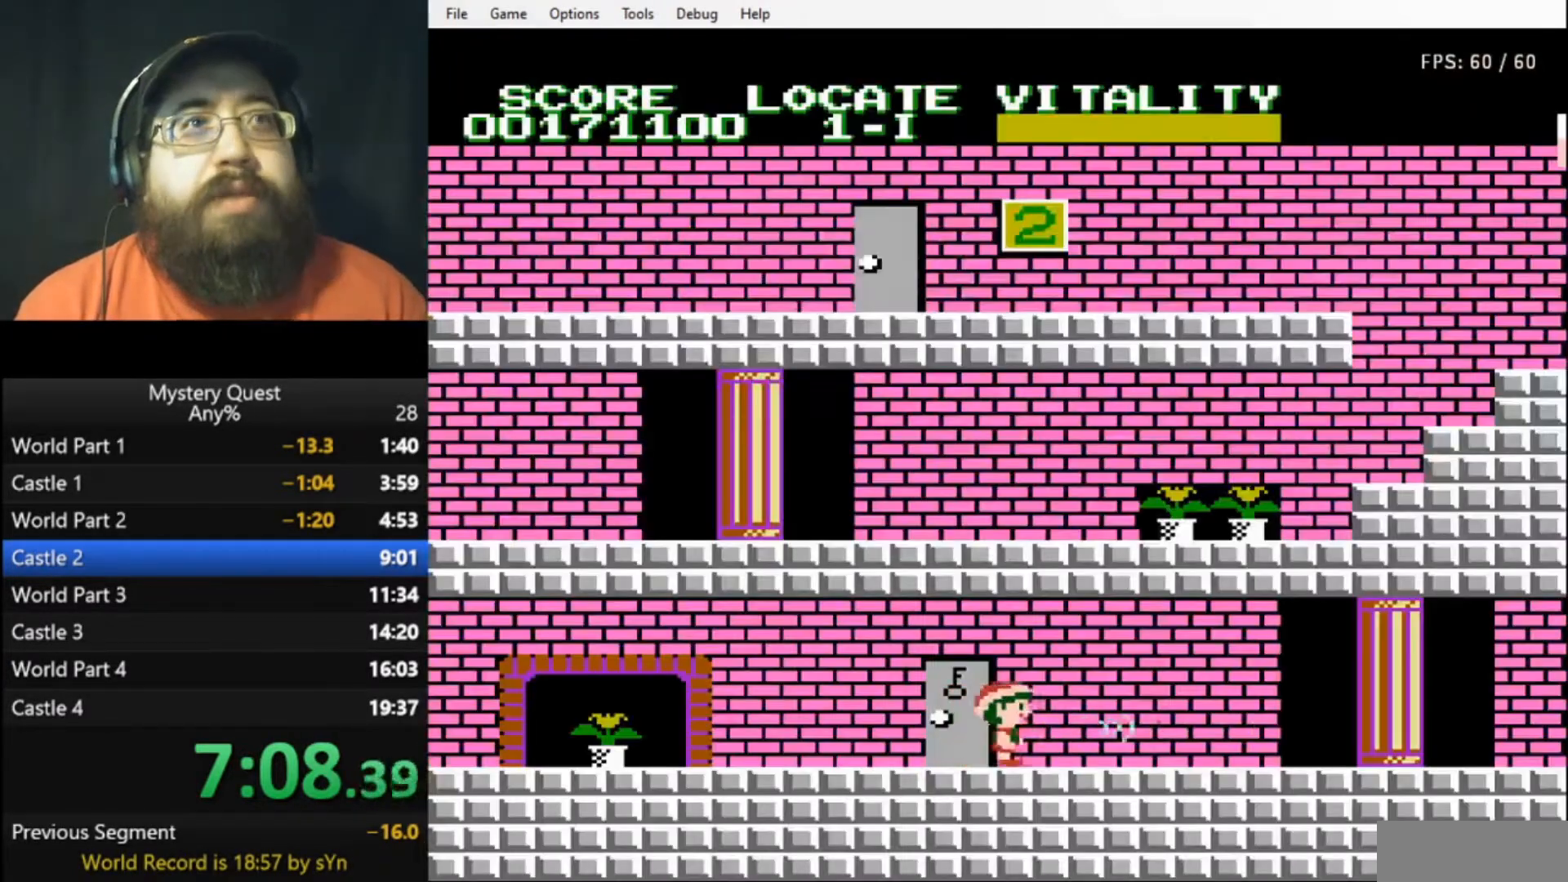
{"buttons": ["B", "DPAD_RIGHT"], "events": [[33, "B", "up"], [100, "B", "down"], [167, "B", "up"], [233, "B", "down"], [267, "B", "up"], [333, "B", "down"], [400, "B", "up"], [433, "B", "down"]]}
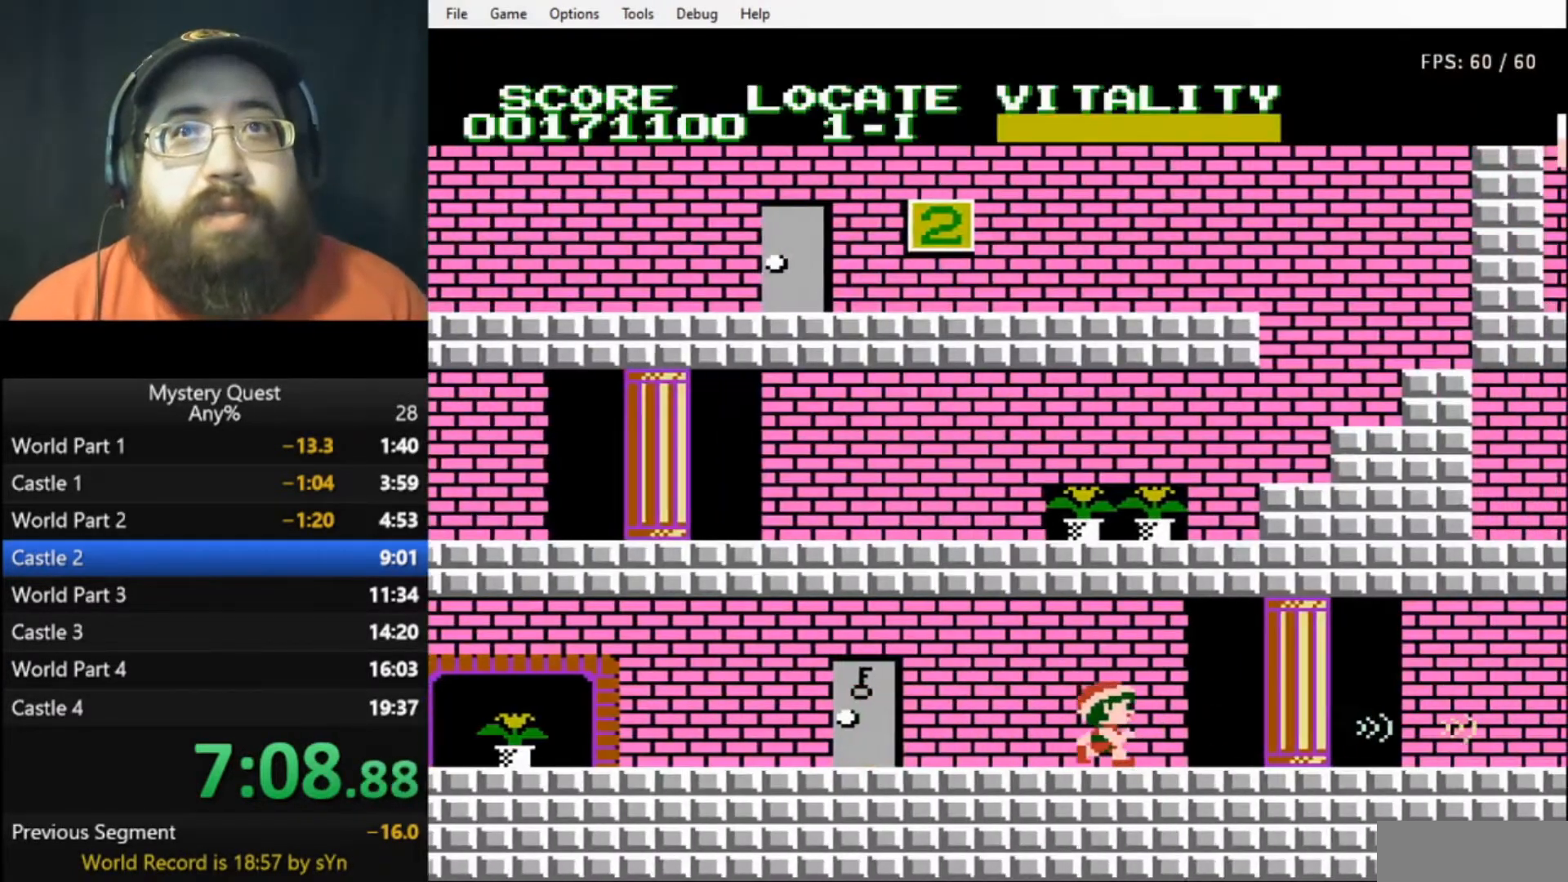
{"buttons": ["B", "DPAD_RIGHT"], "events": [[300, "B", "up"], [367, "B", "down"], [433, "B", "up"], [500, "B", "down"]]}
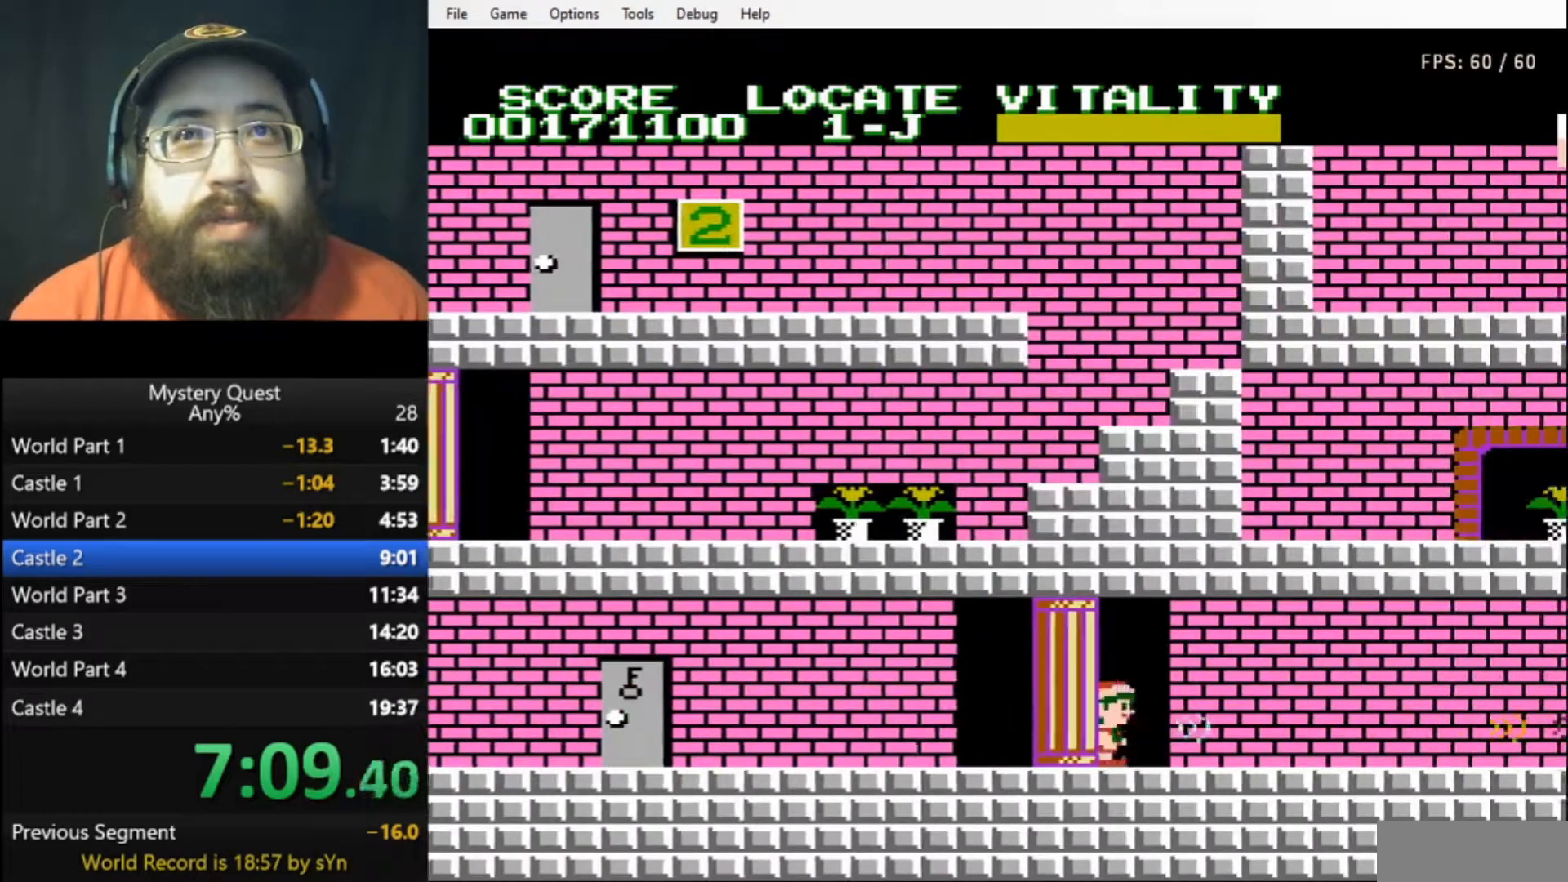
{"buttons": ["B", "DPAD_RIGHT"], "events": [[33, "B", "up"], [100, "B", "down"], [167, "B", "up"], [233, "B", "down"], [267, "B", "up"], [367, "B", "down"], [400, "B", "up"], [467, "B", "down"]]}
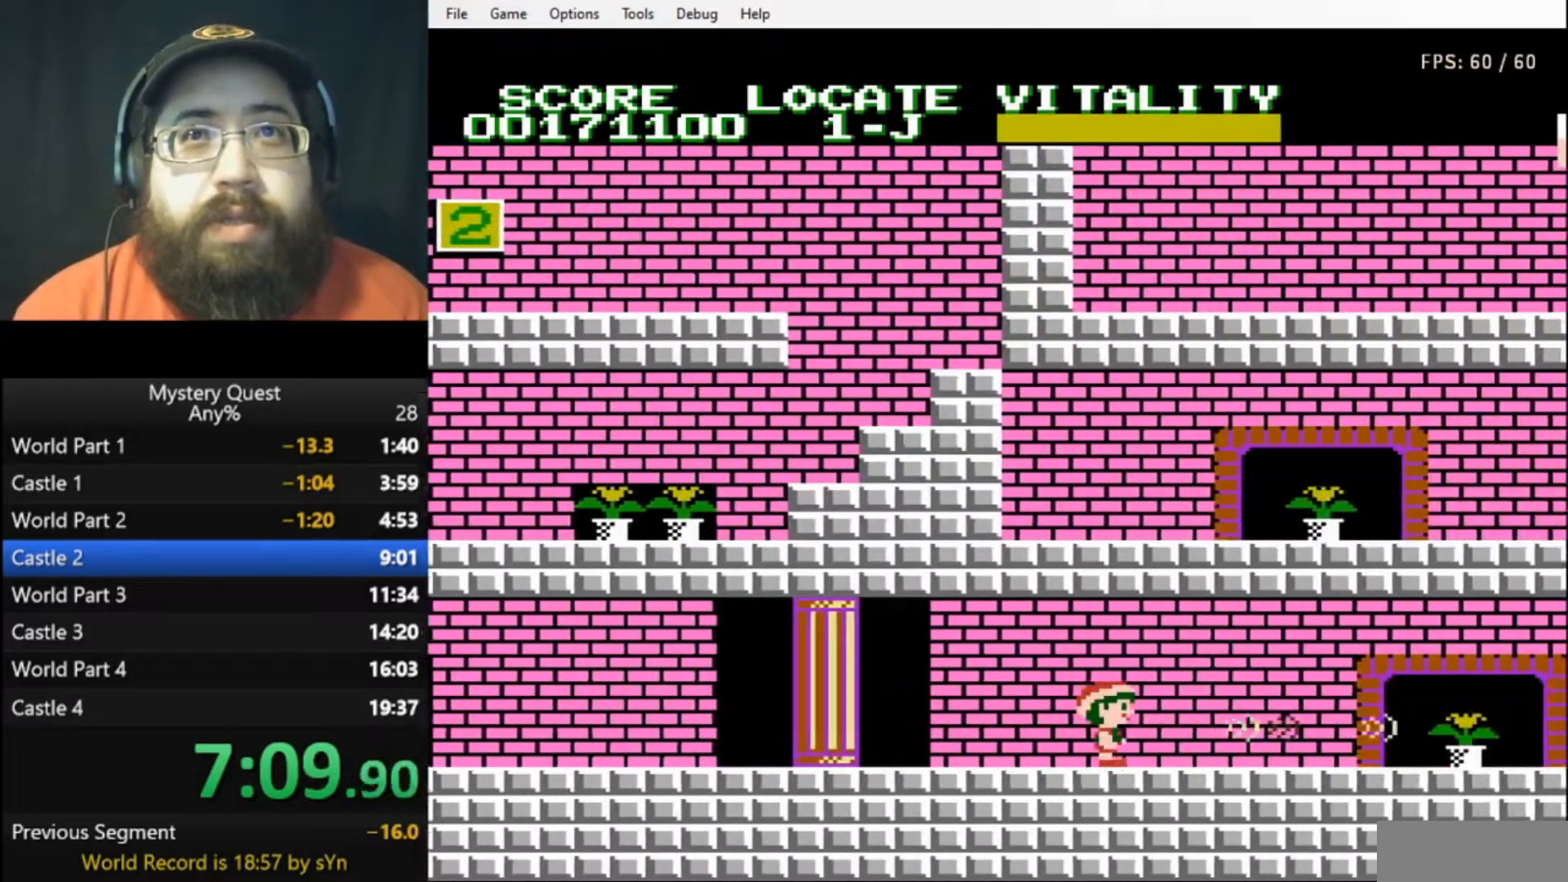
{"buttons": ["B", "DPAD_RIGHT"], "events": [[33, "B", "up"], [67, "B", "down"], [267, "B", "up"], [367, "B", "down"], [400, "B", "up"], [467, "B", "down"]]}
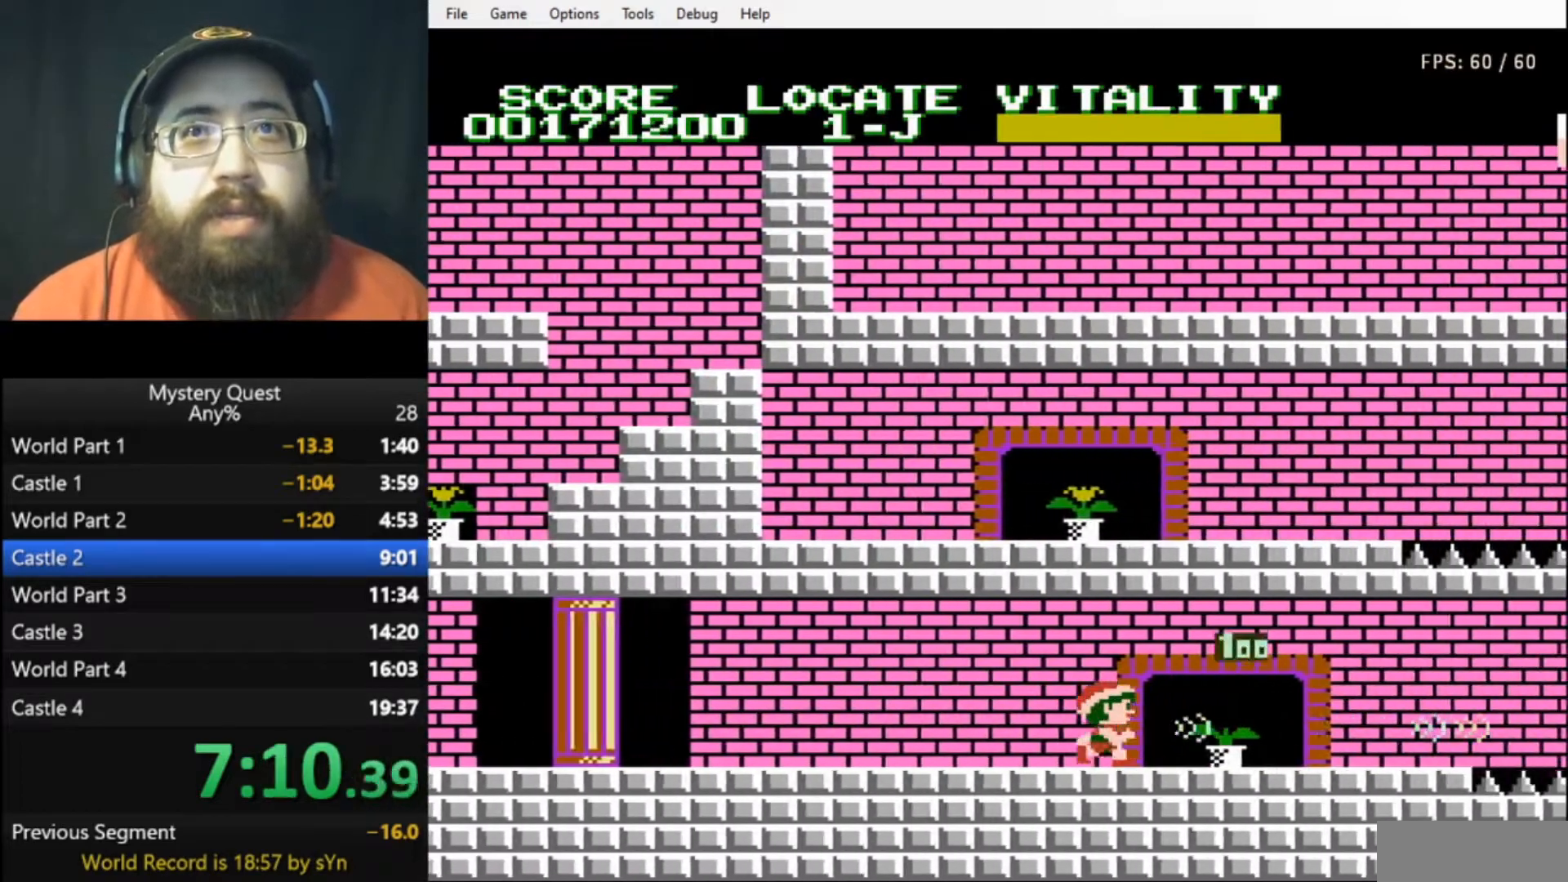
{"buttons": ["B", "DPAD_RIGHT"], "events": [[33, "B", "up"], [100, "B", "down"], [133, "B", "up"], [200, "B", "down"], [267, "B", "up"], [300, "B", "down"]]}
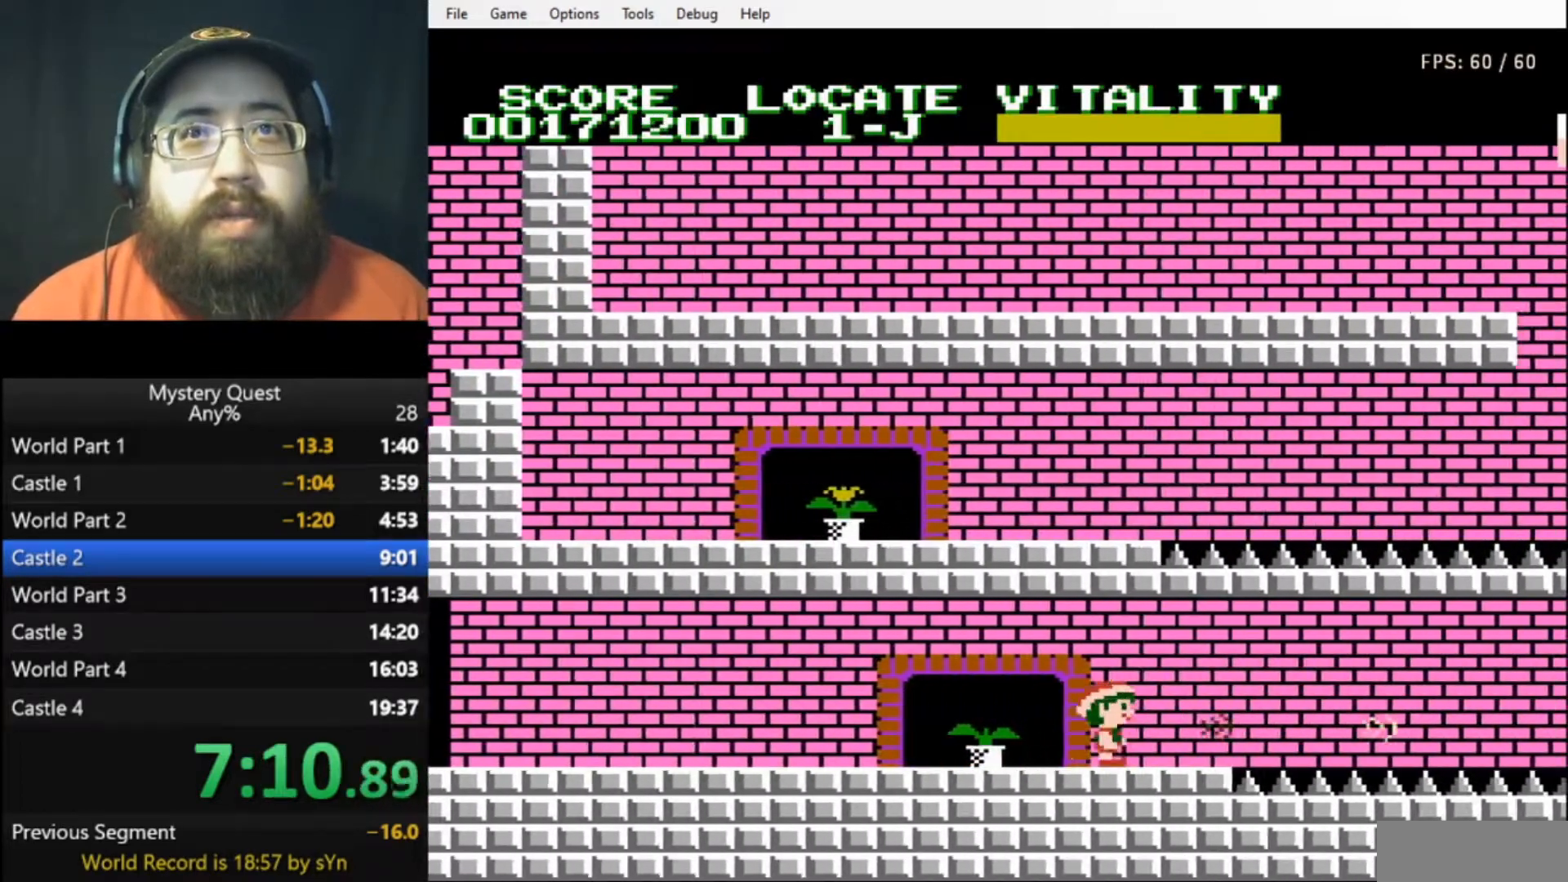
{"buttons": ["B", "DPAD_RIGHT"], "events": [[200, "A", "down"], [400, "A", "up"]]}
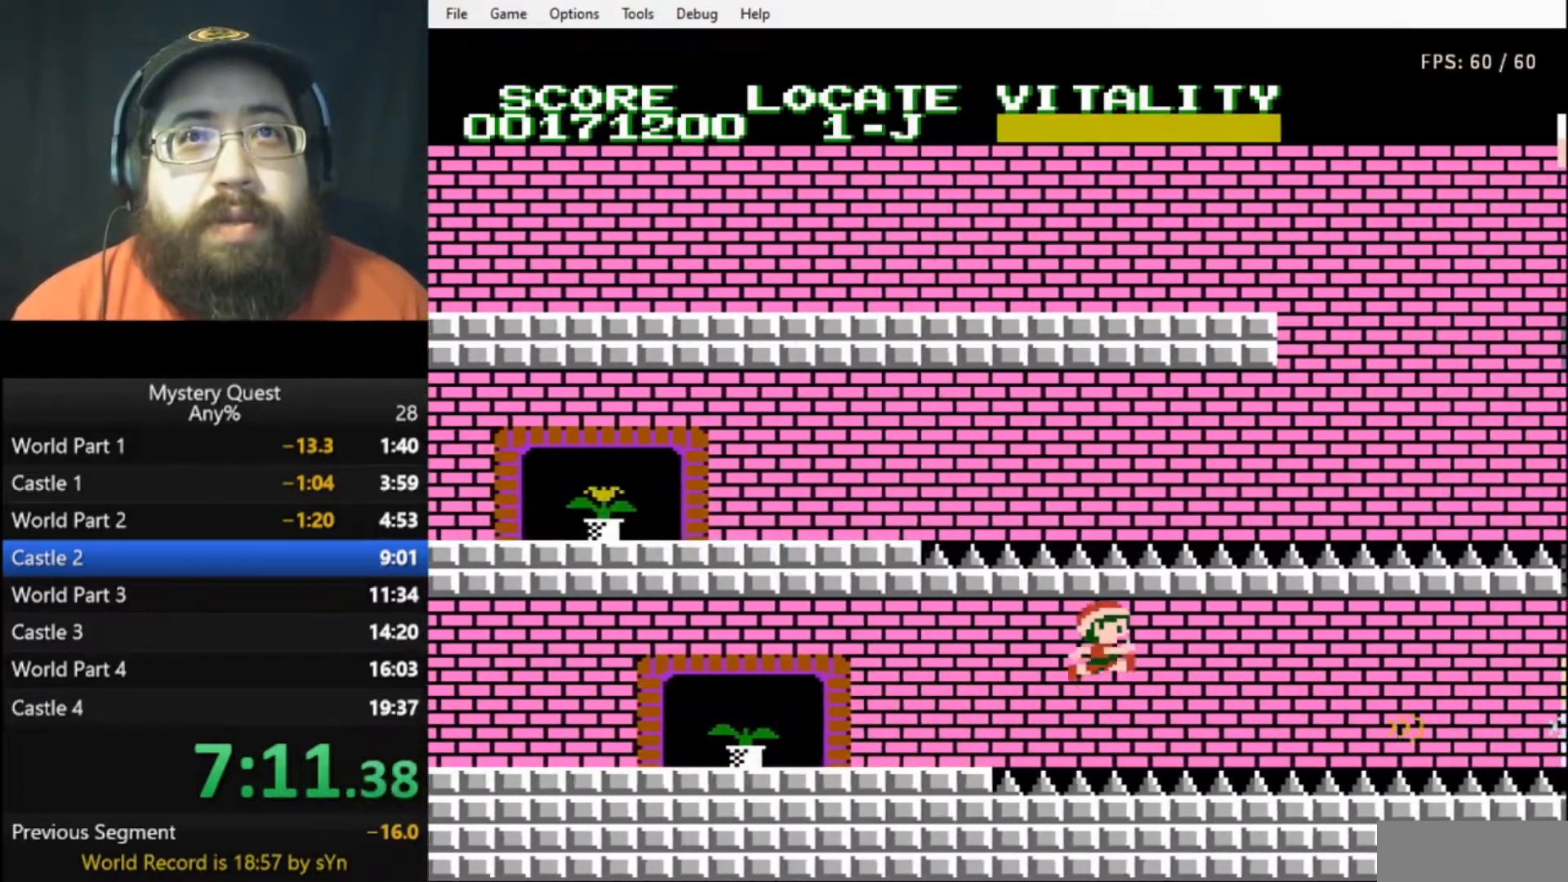
{"buttons": ["A", "B", "DPAD_RIGHT"], "events": [[367, "A", "down"]]}
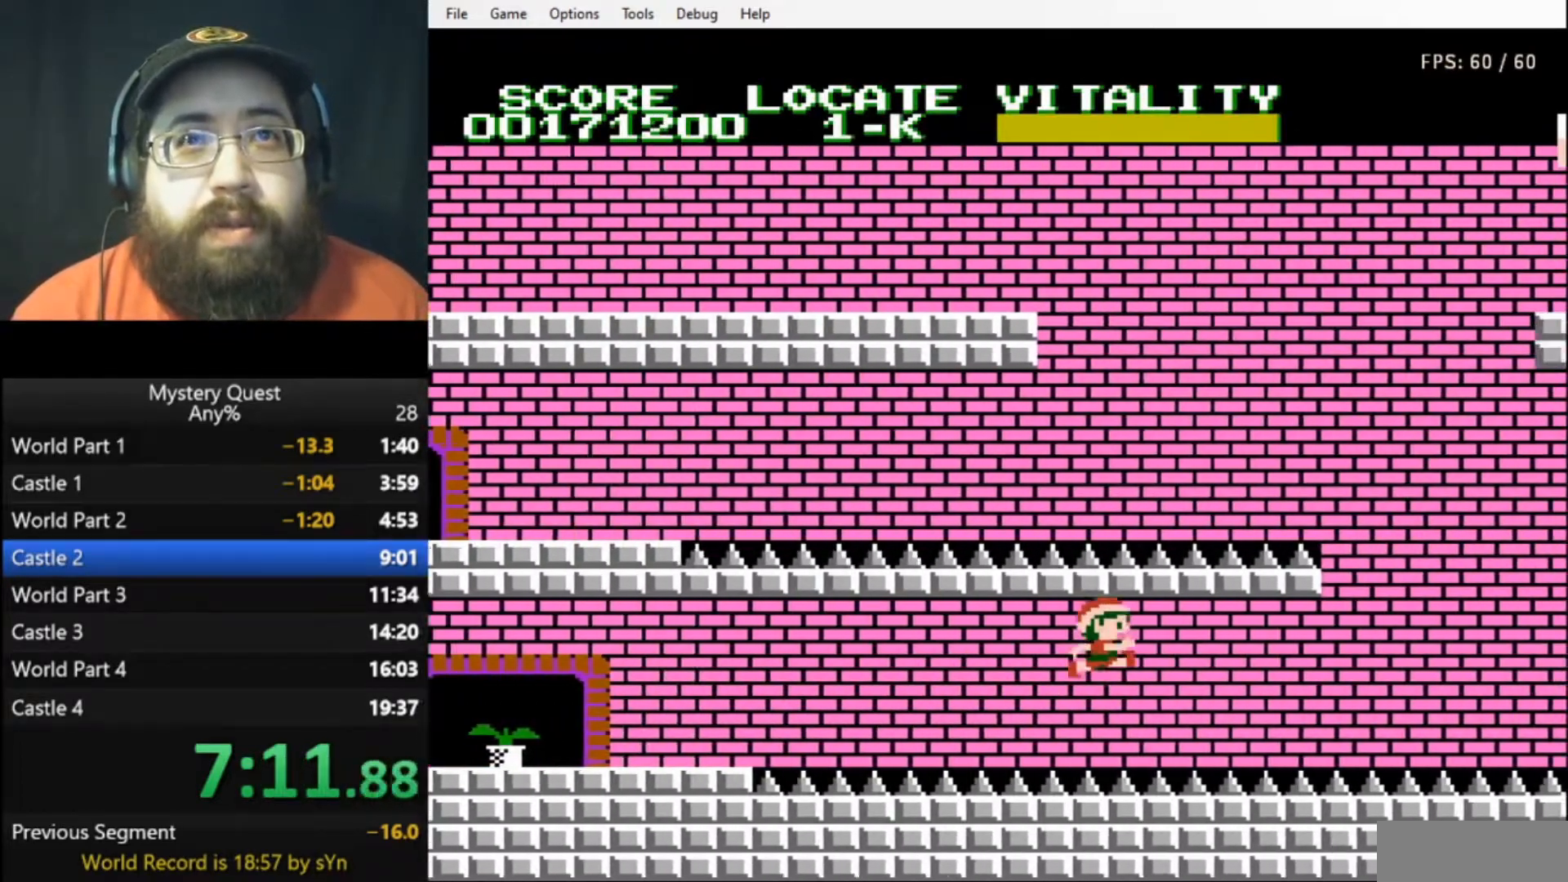
{"buttons": ["A", "B", "DPAD_RIGHT"], "events": [[133, "A", "up"], [200, "B", "up"], [367, "B", "down"], [500, "A", "down"]]}
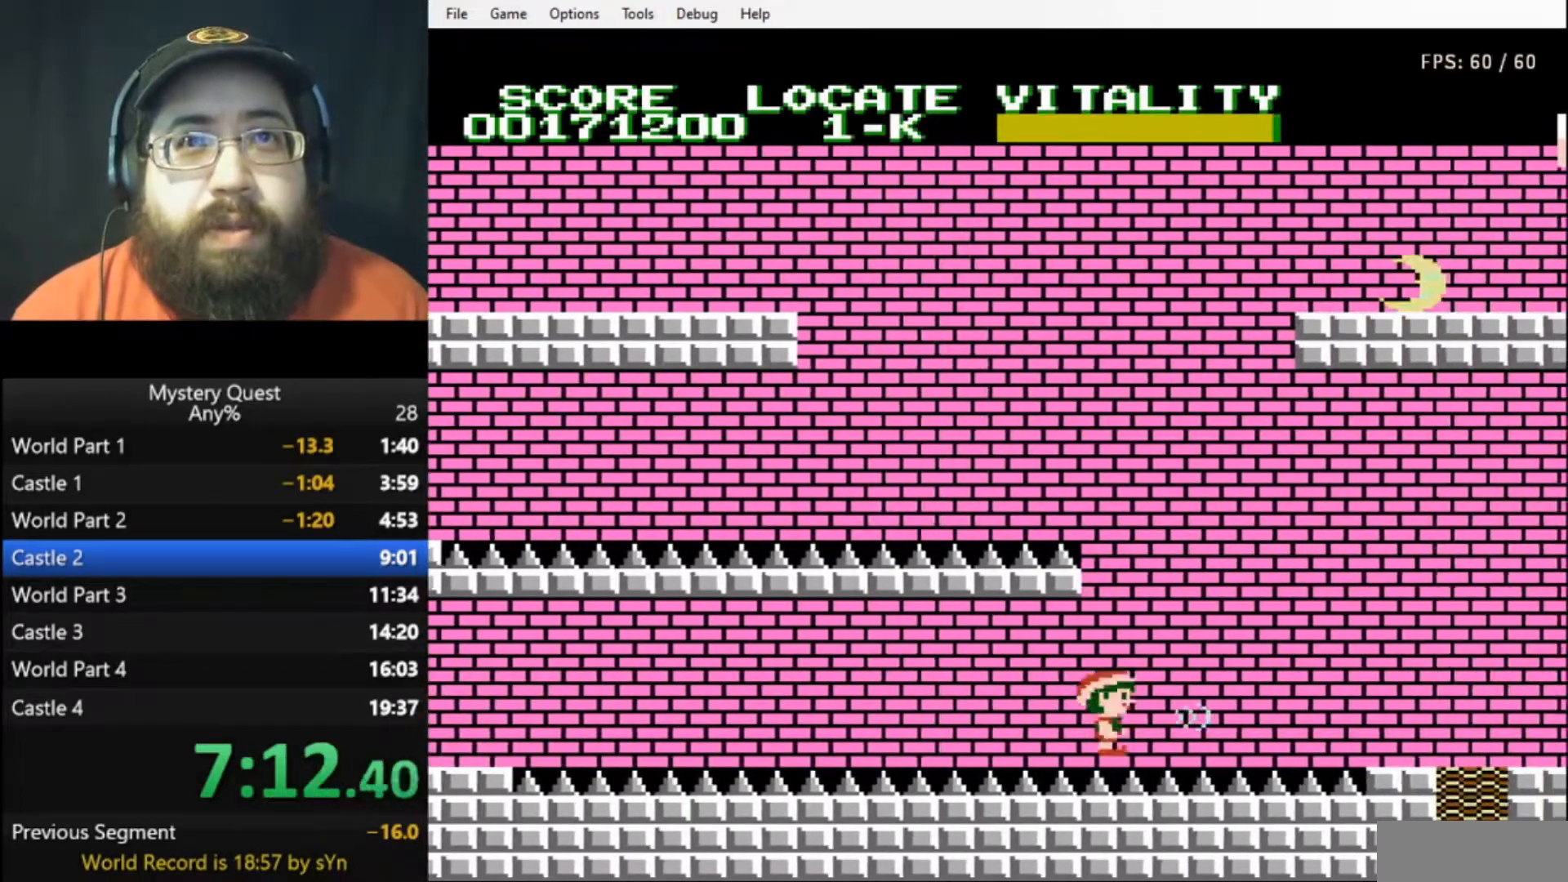
{"buttons": ["B", "DPAD_RIGHT"], "events": [[133, "A", "up"]]}
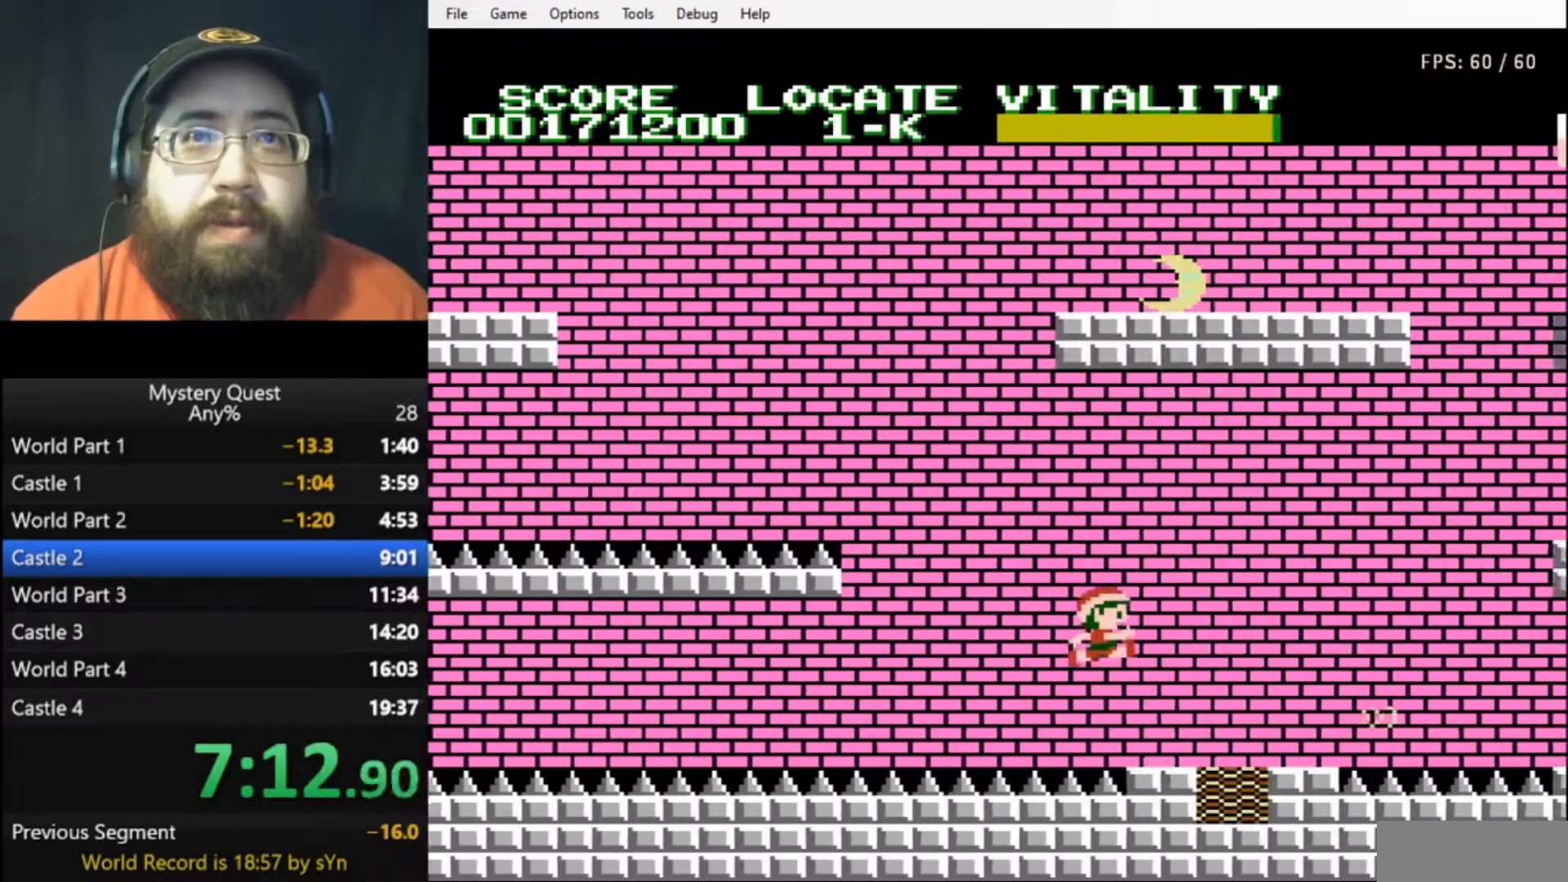
{"buttons": ["B", "DPAD_RIGHT"], "events": []}
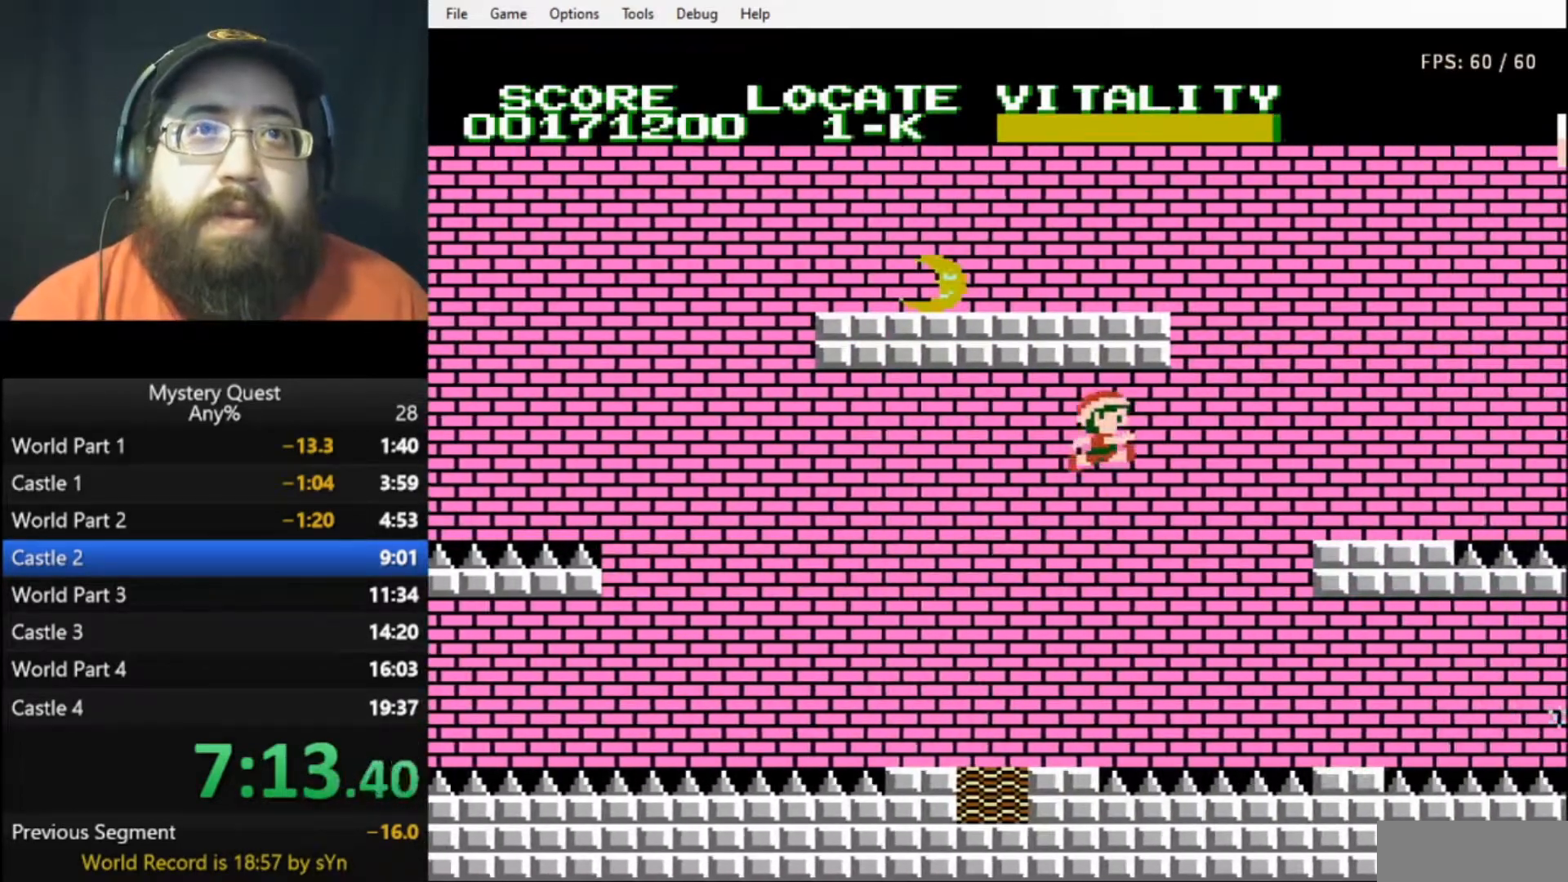
{"buttons": ["A", "DPAD_RIGHT"], "events": [[367, "B", "up"], [500, "A", "down"]]}
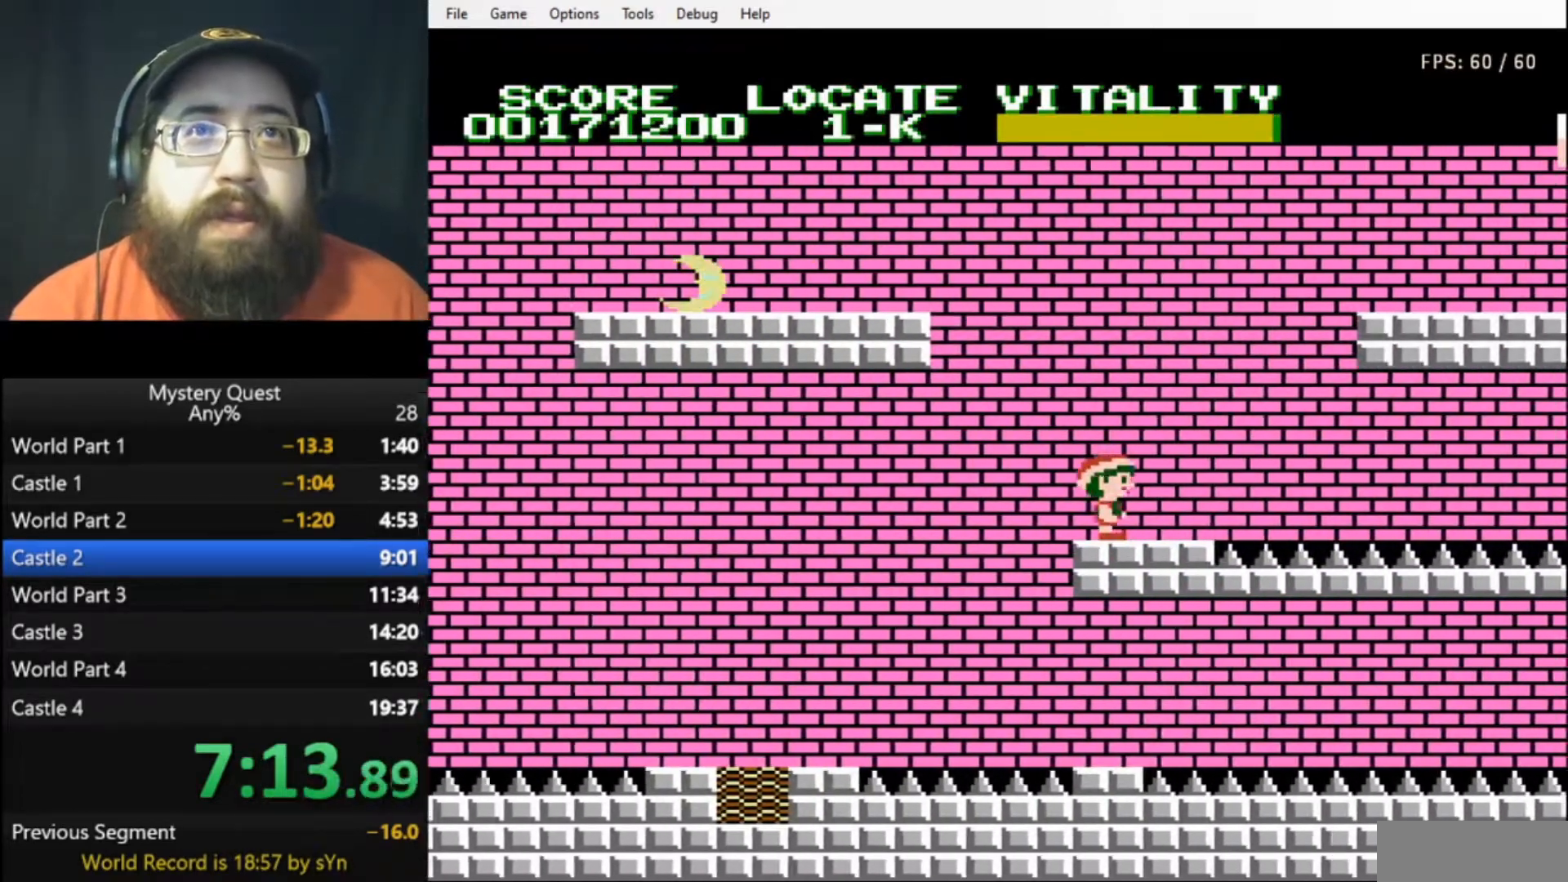
{"buttons": ["B", "DPAD_RIGHT"], "events": [[33, "A", "up"], [367, "B", "down"], [433, "B", "up"], [500, "B", "down"]]}
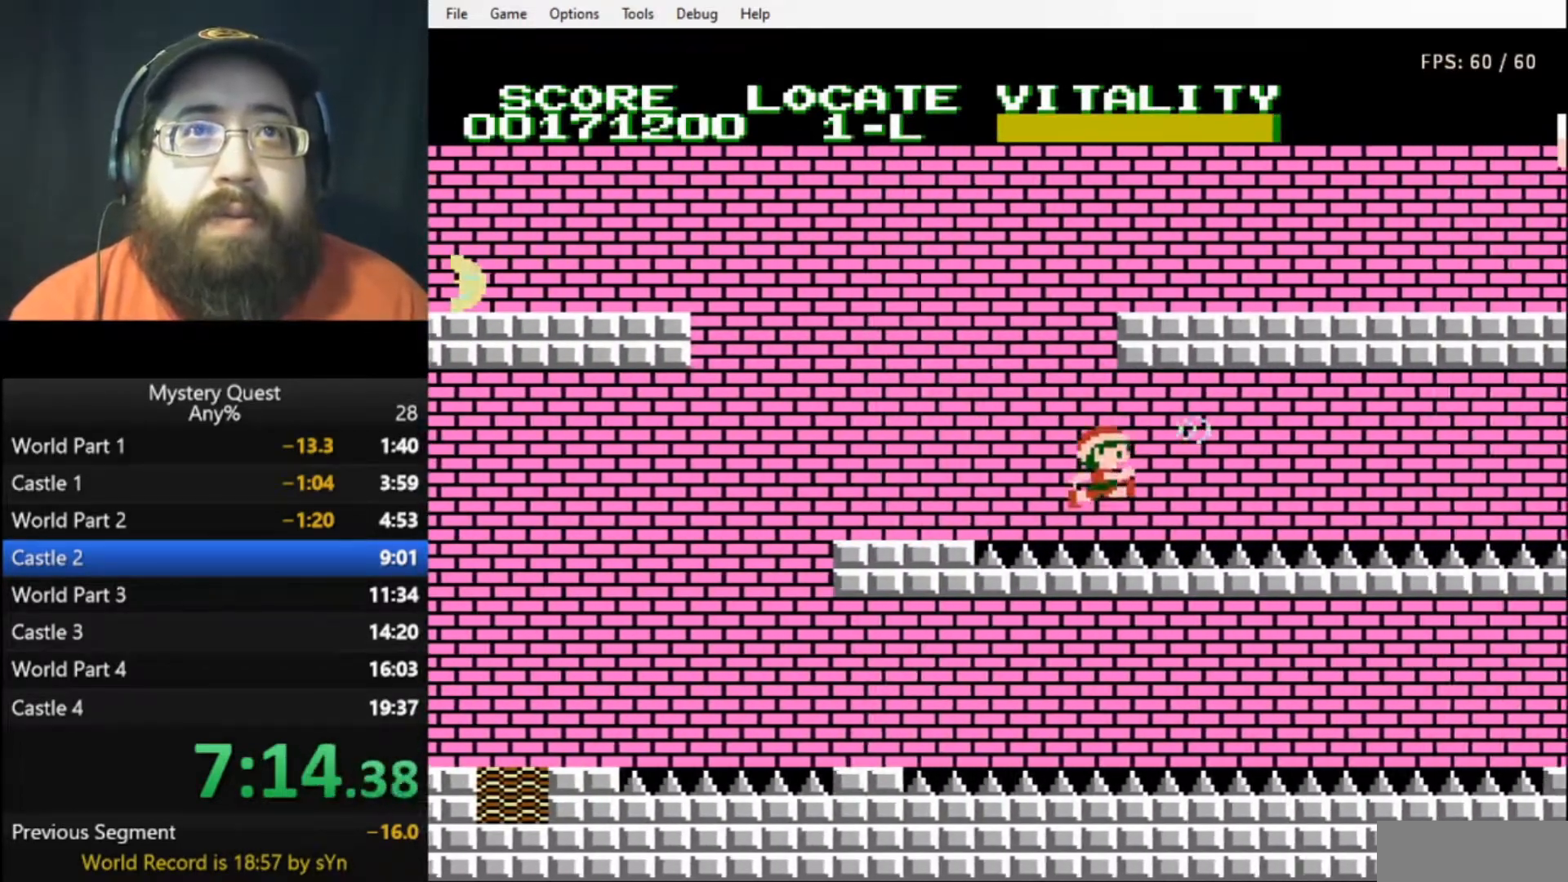
{"buttons": ["DPAD_RIGHT"], "events": [[67, "B", "up"], [200, "A", "down"], [233, "B", "down"], [300, "A", "up"], [300, "B", "up"], [400, "B", "down"], [467, "B", "up"]]}